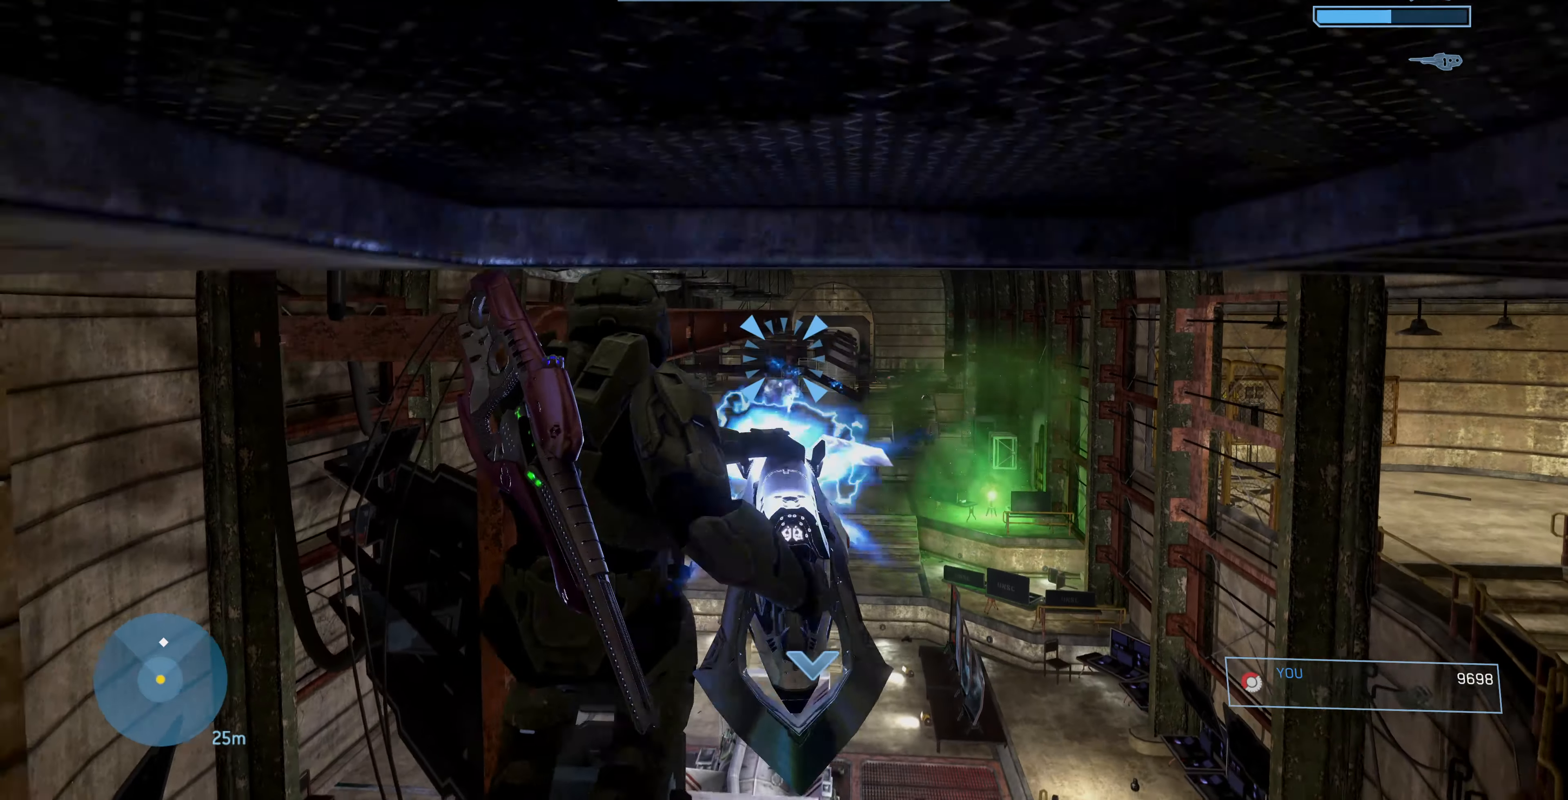
Gameplay with a controller (PlayStation layout); each line is a JSON object with the inputs held at the frame after it. "events" lists button and stick changes between this image and that frame as [ms after this image, input, new state], when the widget could be followed in between.
{"buttons": ["R2"], "left_stick": "up", "right_stick": "up", "events": [[400, "right_stick", "up"]]}
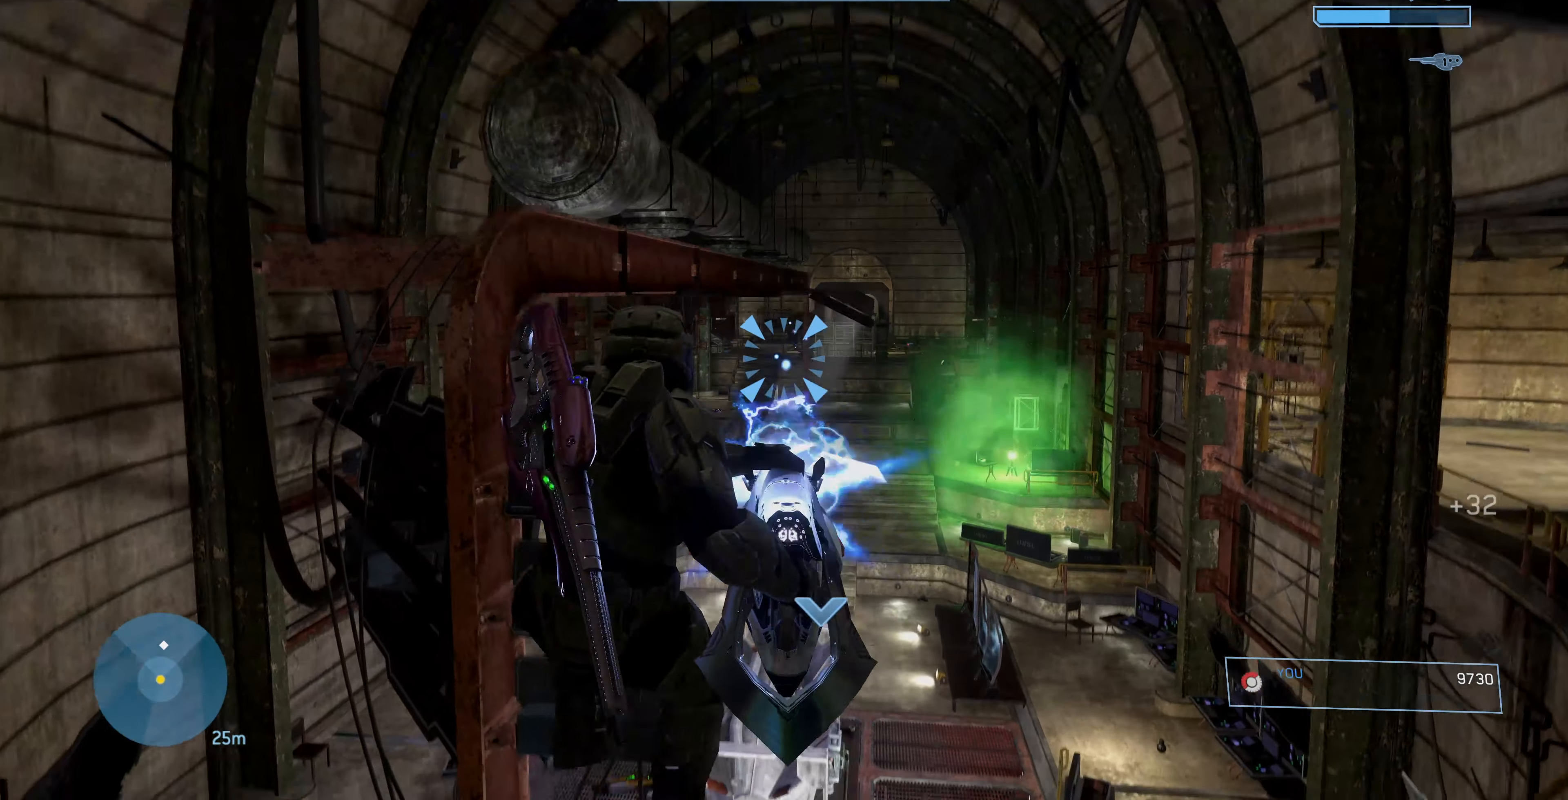
{"buttons": [], "left_stick": "up-right", "right_stick": "up", "events": [[33, "left_stick", "up-right"], [266, "right_stick", "center"], [366, "R2", "up"], [466, "right_stick", "up"]]}
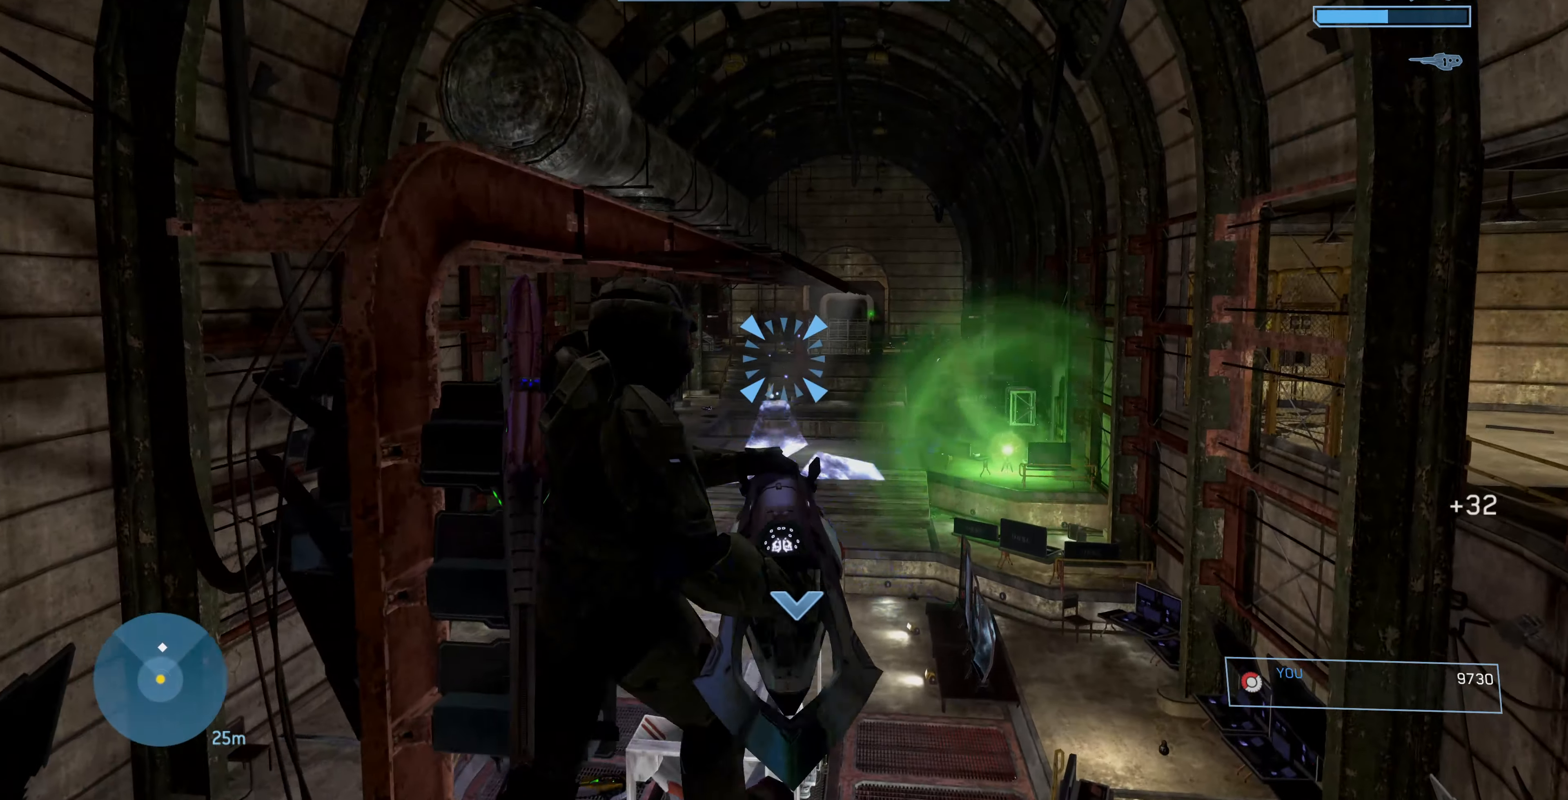
{"buttons": [], "left_stick": "up-right", "right_stick": "up-left", "events": [[166, "right_stick", "center"], [333, "right_stick", "up-left"]]}
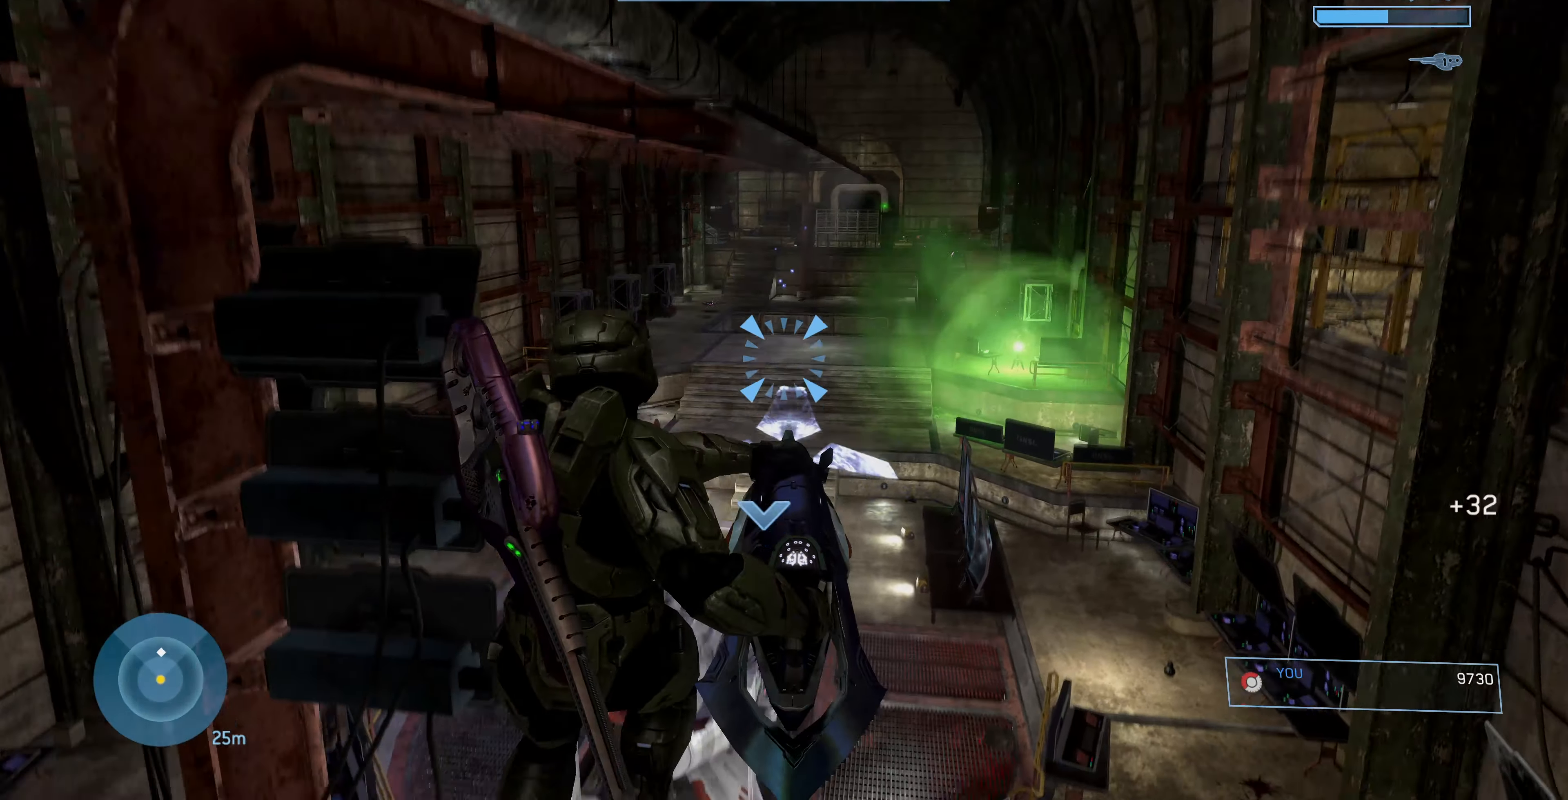
{"buttons": [], "left_stick": "up-right", "right_stick": "center", "events": [[133, "right_stick", "center"]]}
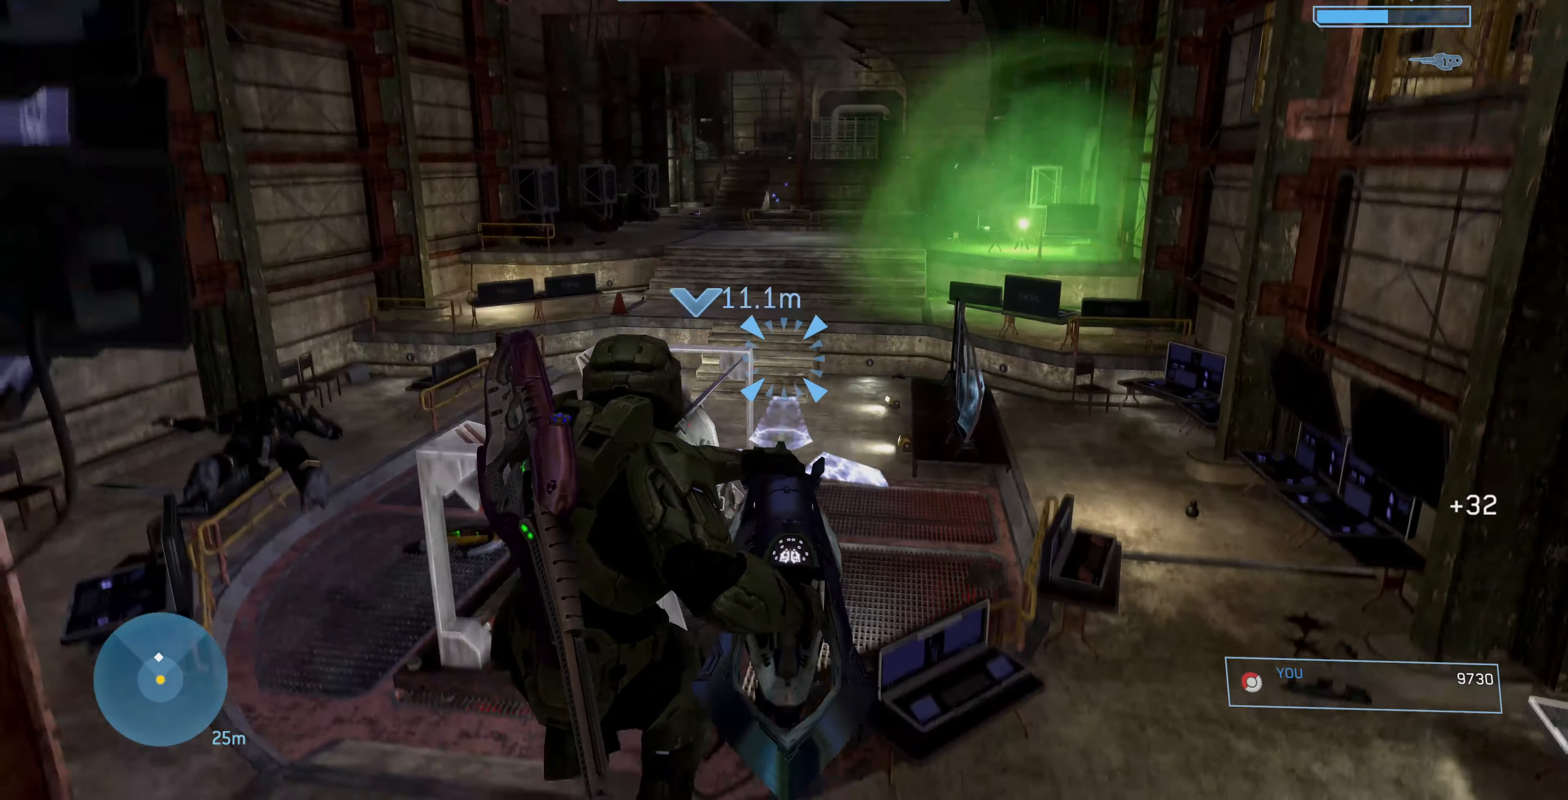
{"buttons": [], "left_stick": "up", "right_stick": "center", "events": [[133, "left_stick", "up"], [333, "CROSS", "down"], [400, "CROSS", "up"]]}
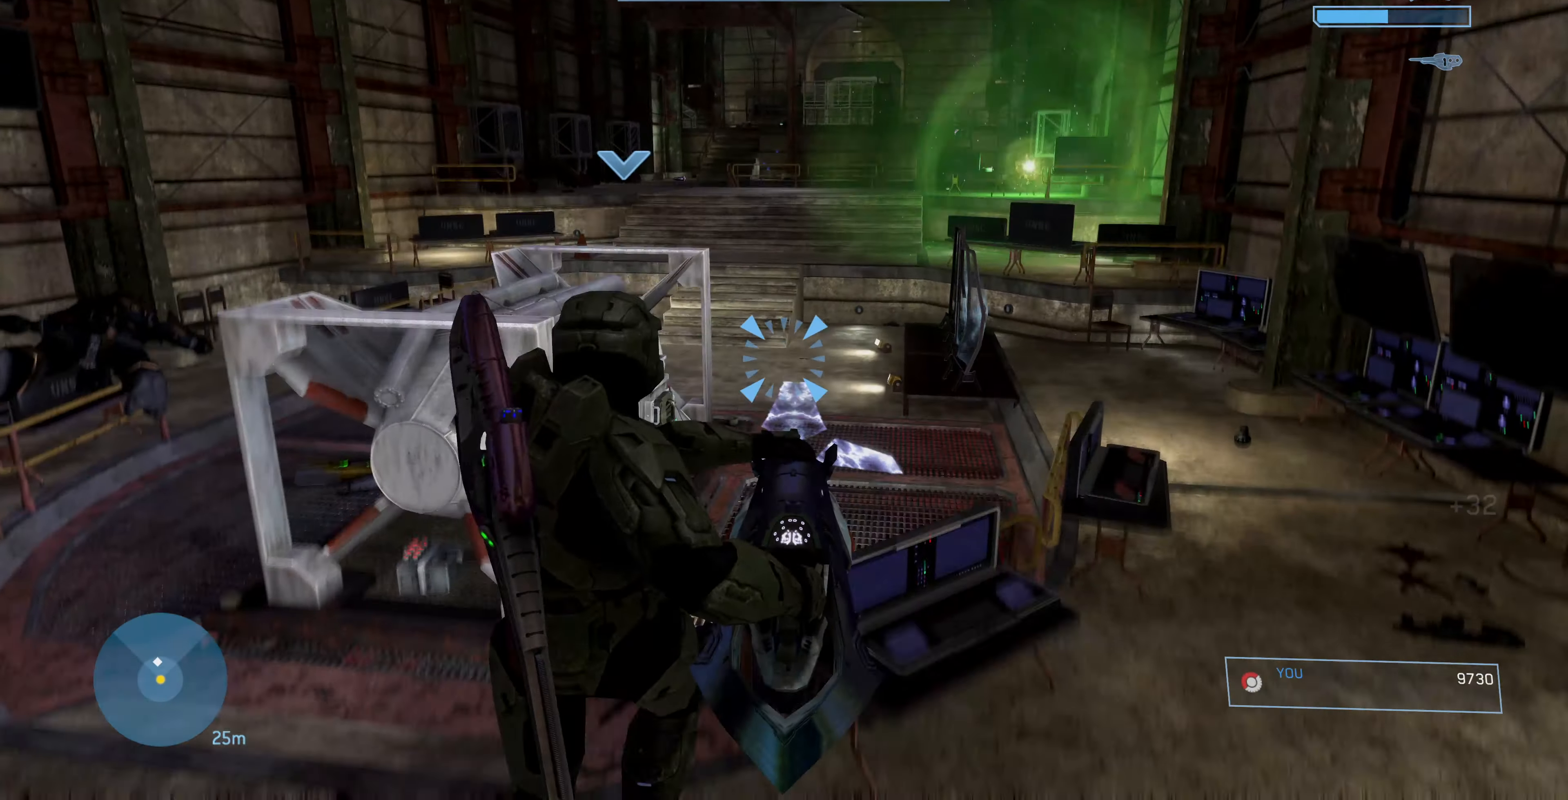
{"buttons": [], "left_stick": "up-right", "right_stick": "up-left", "events": [[100, "right_stick", "up-left"], [133, "left_stick", "up-right"]]}
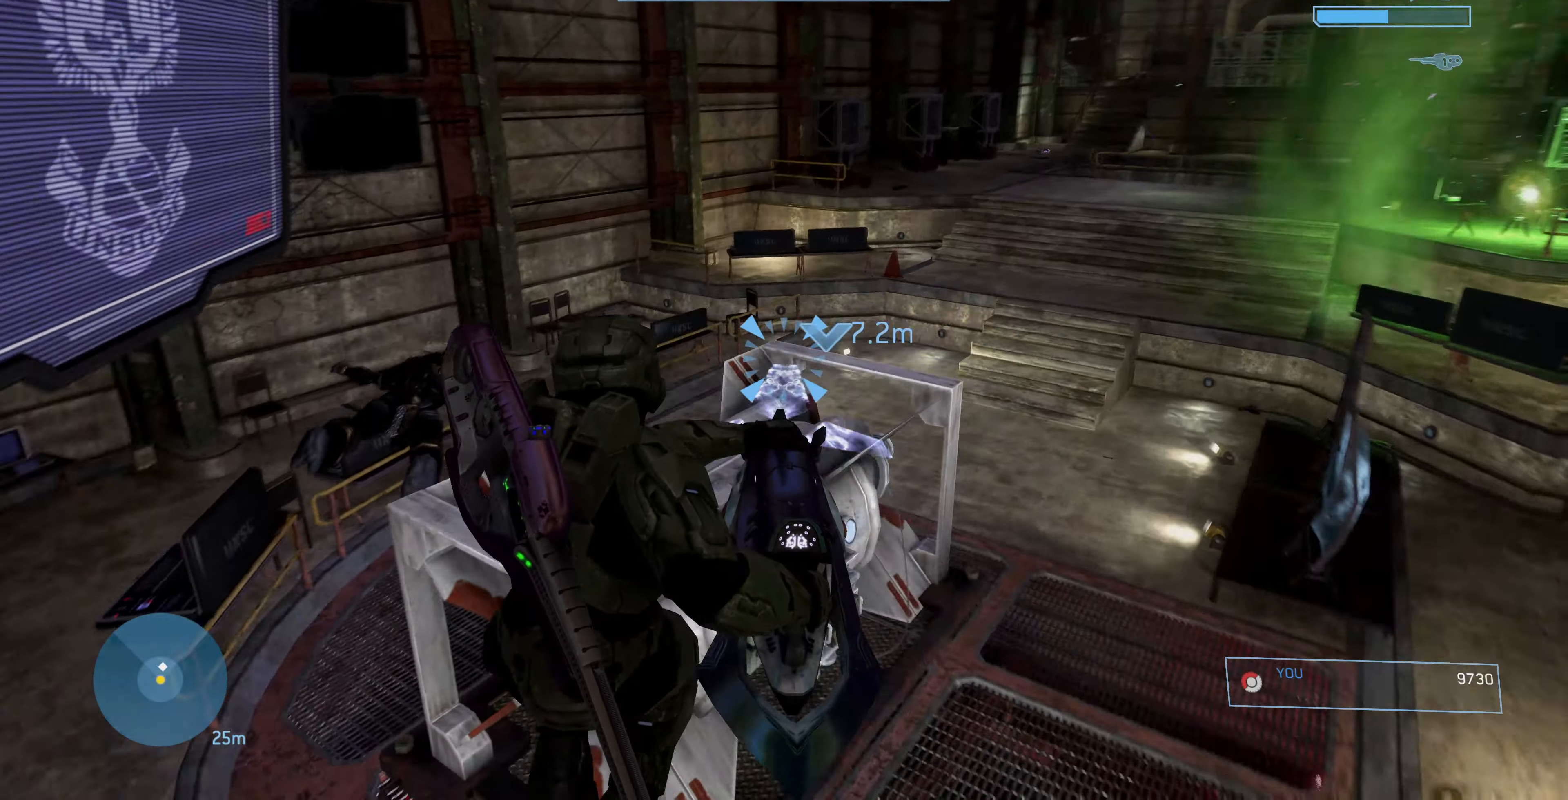
{"buttons": [], "left_stick": "up-right", "right_stick": "up-left", "events": []}
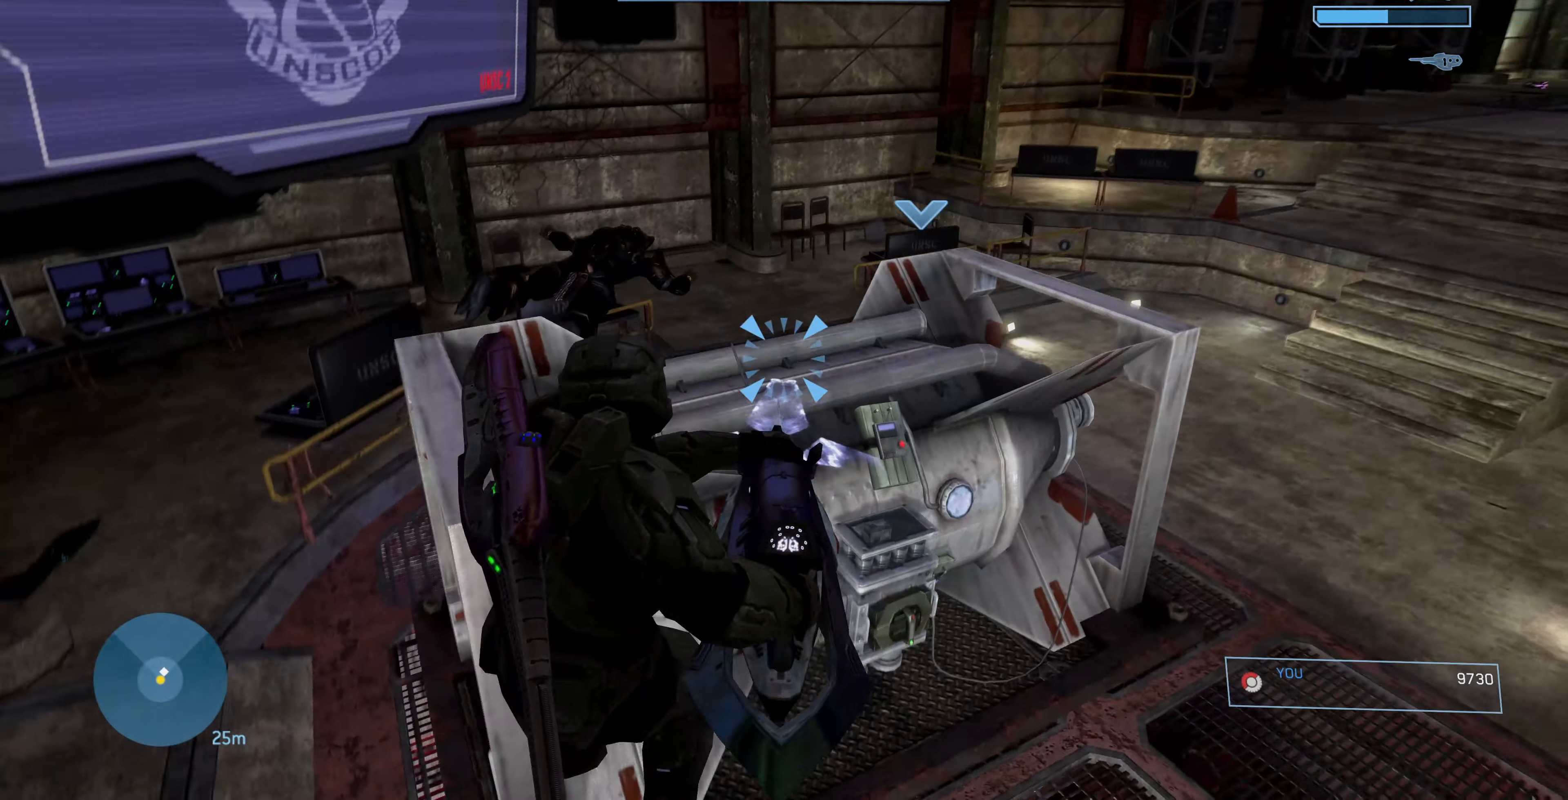
{"buttons": ["R1", "R2"], "left_stick": "center", "right_stick": "up-left", "events": [[400, "left_stick", "center"], [467, "R1", "down"], [467, "R2", "down"]]}
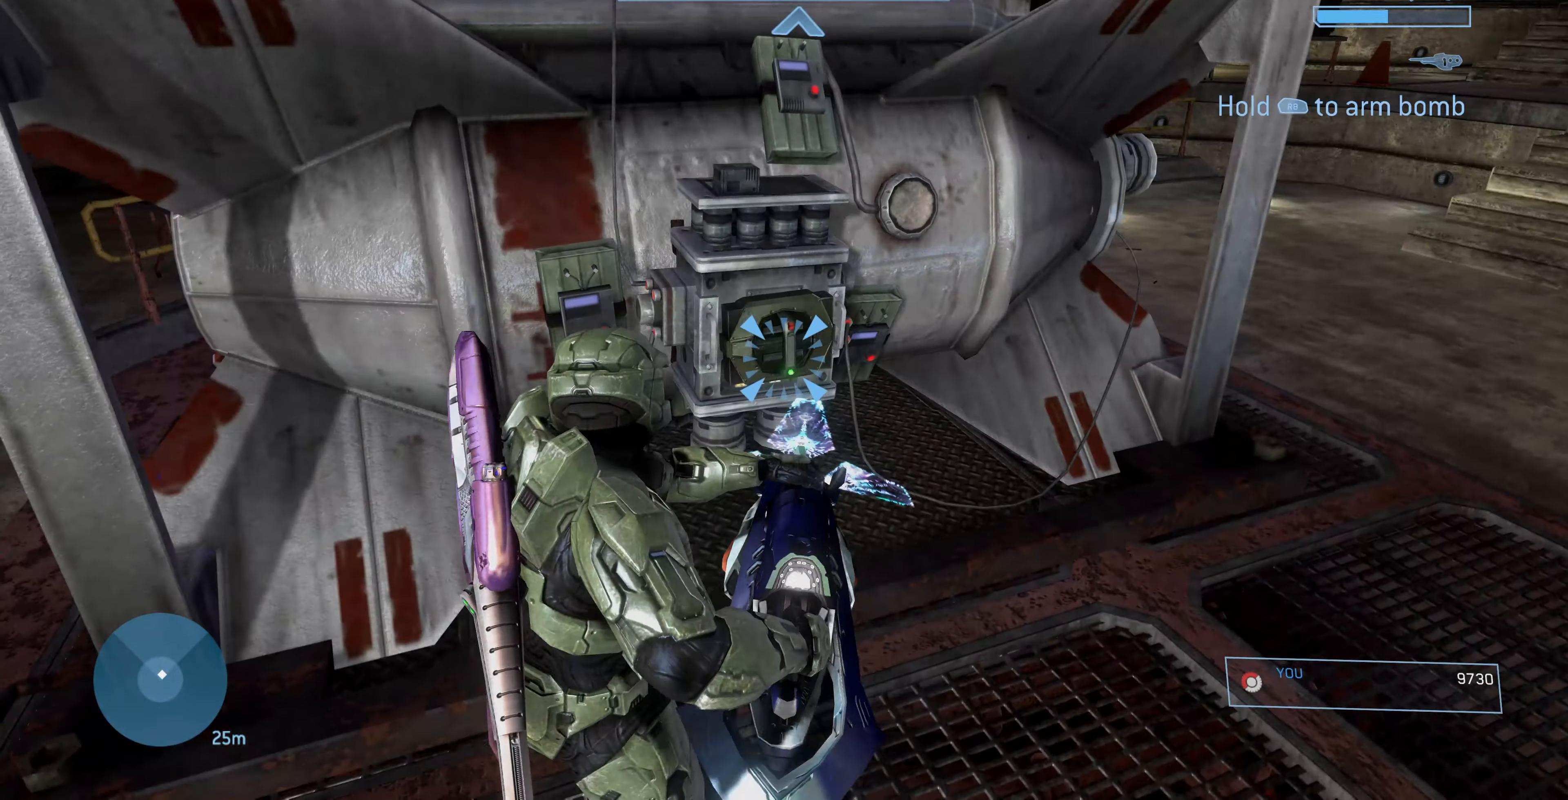
{"buttons": [], "left_stick": "center", "right_stick": "center", "events": [[234, "right_stick", "center"], [500, "R1", "up"], [500, "R2", "up"]]}
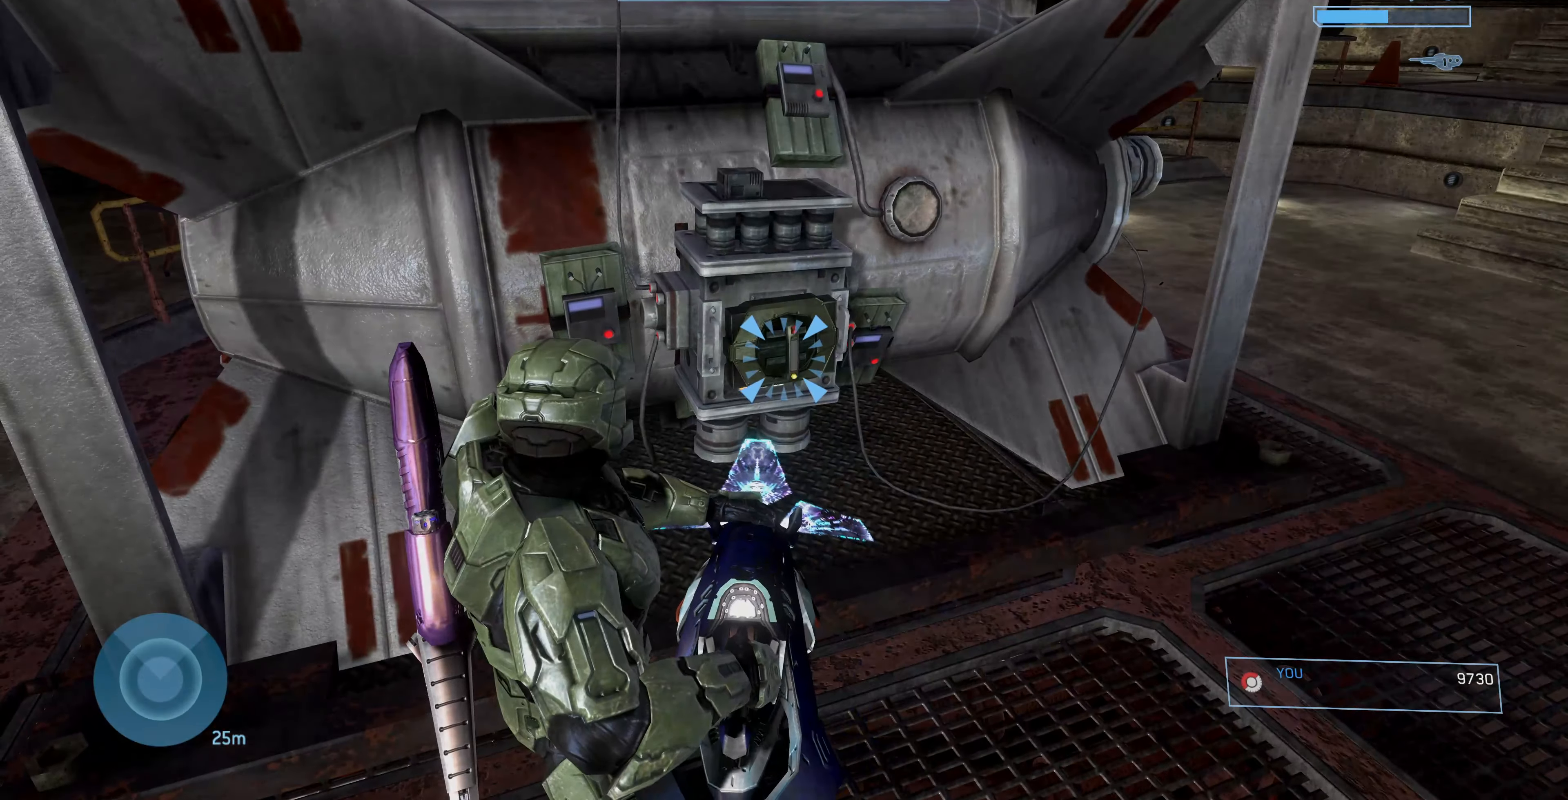
{"buttons": [], "left_stick": "up-right", "right_stick": "down-right", "events": [[100, "left_stick", "up-right"], [100, "right_stick", "right"], [234, "right_stick", "down-right"]]}
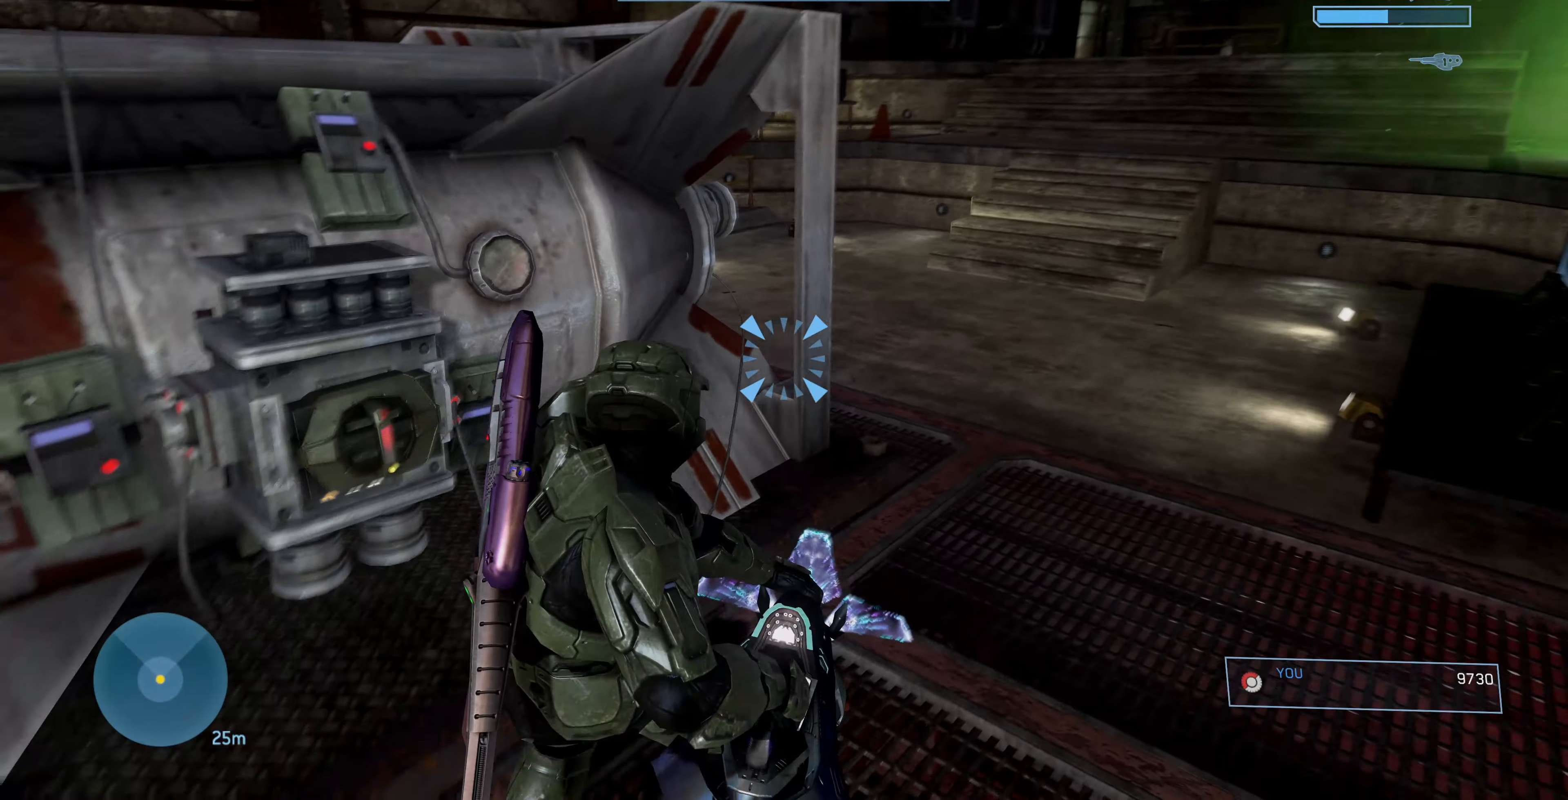
{"buttons": [], "left_stick": "up", "right_stick": "center", "events": [[334, "right_stick", "center"], [400, "left_stick", "up"]]}
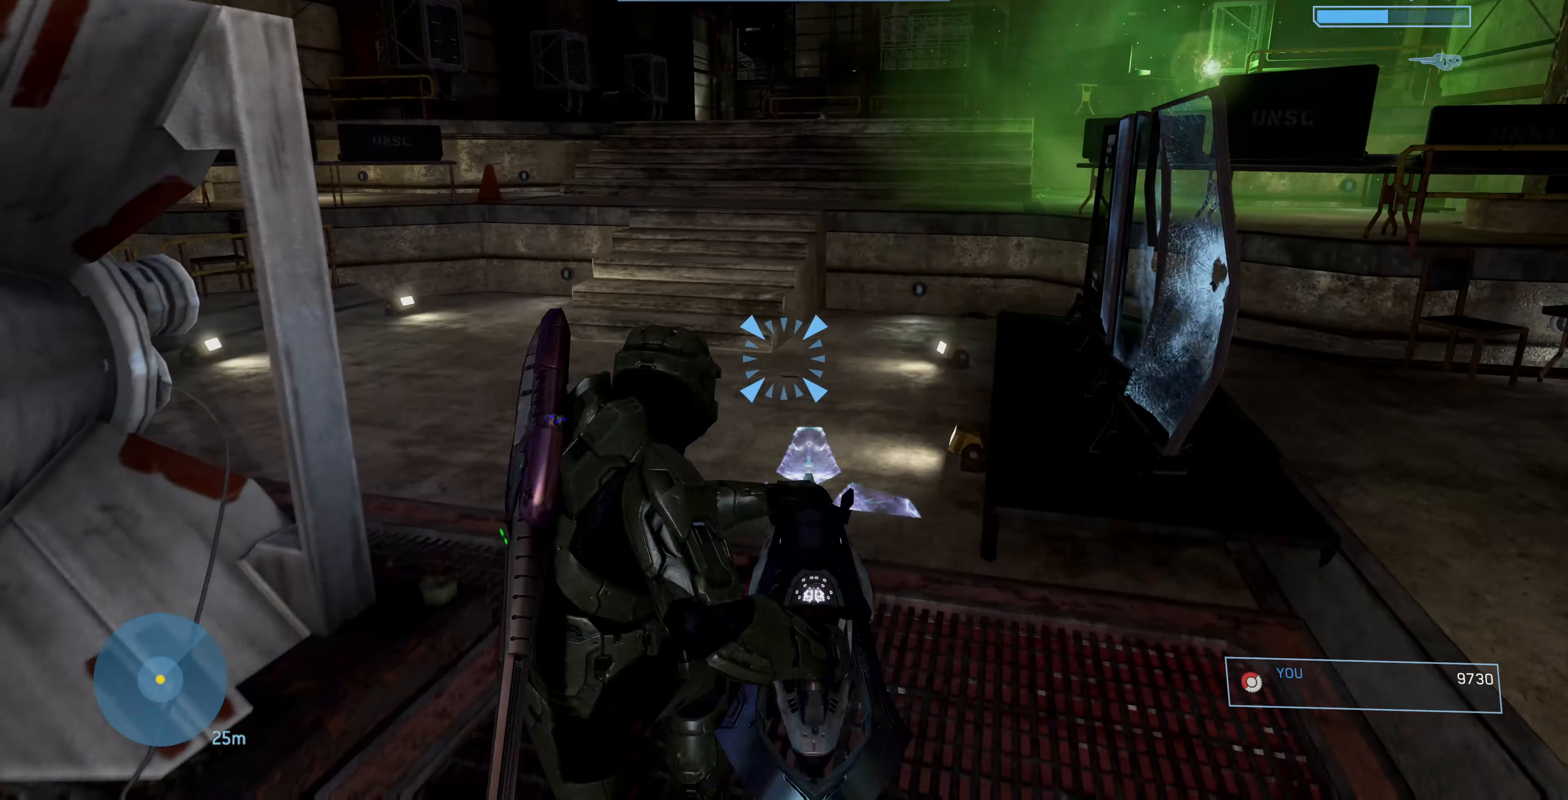
{"buttons": [], "left_stick": "up", "right_stick": "center", "events": []}
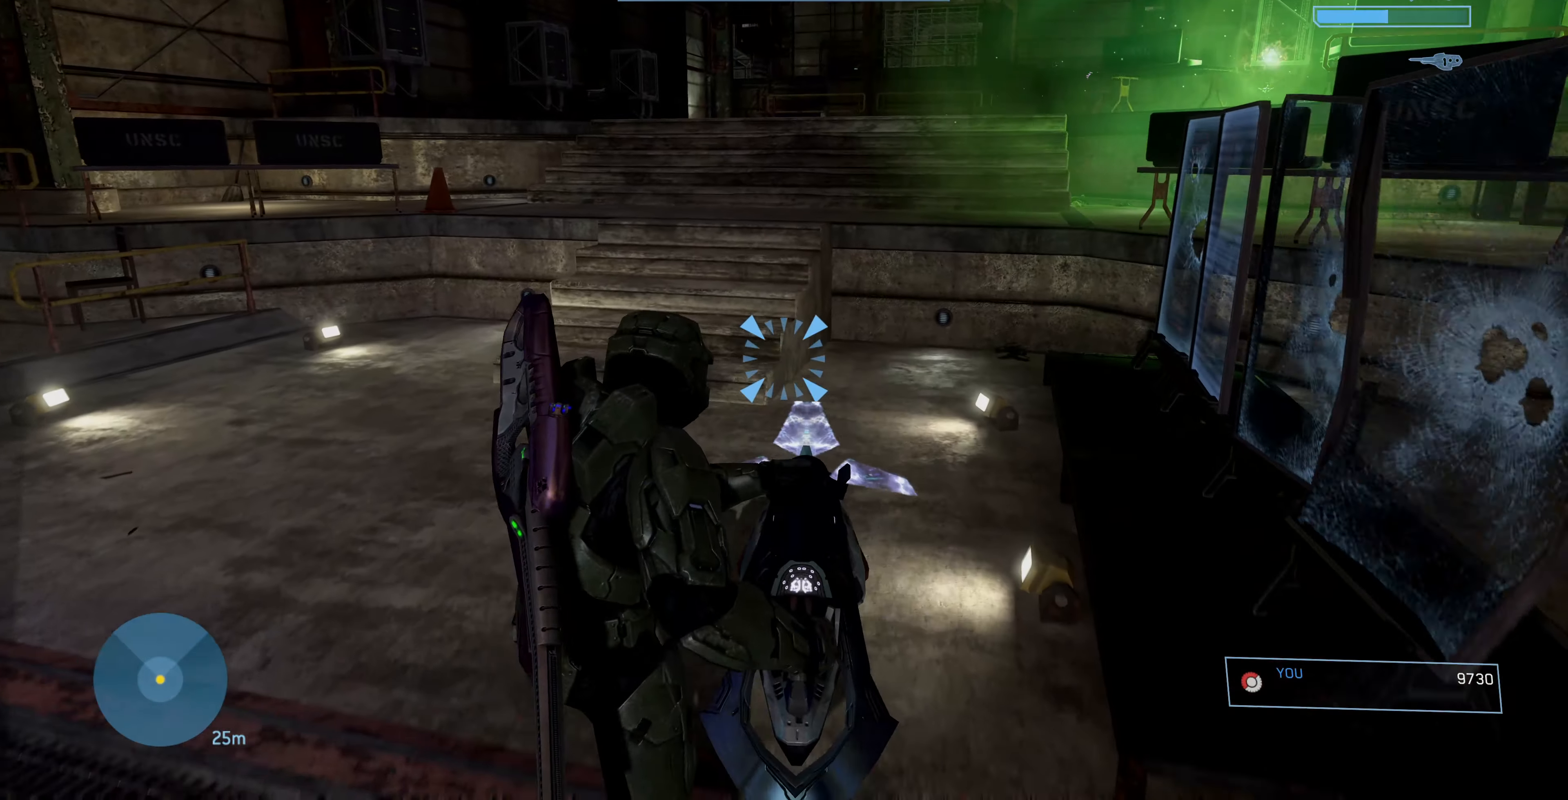
{"buttons": [], "left_stick": "up", "right_stick": "center", "events": [[134, "right_stick", "down-right"], [434, "right_stick", "center"]]}
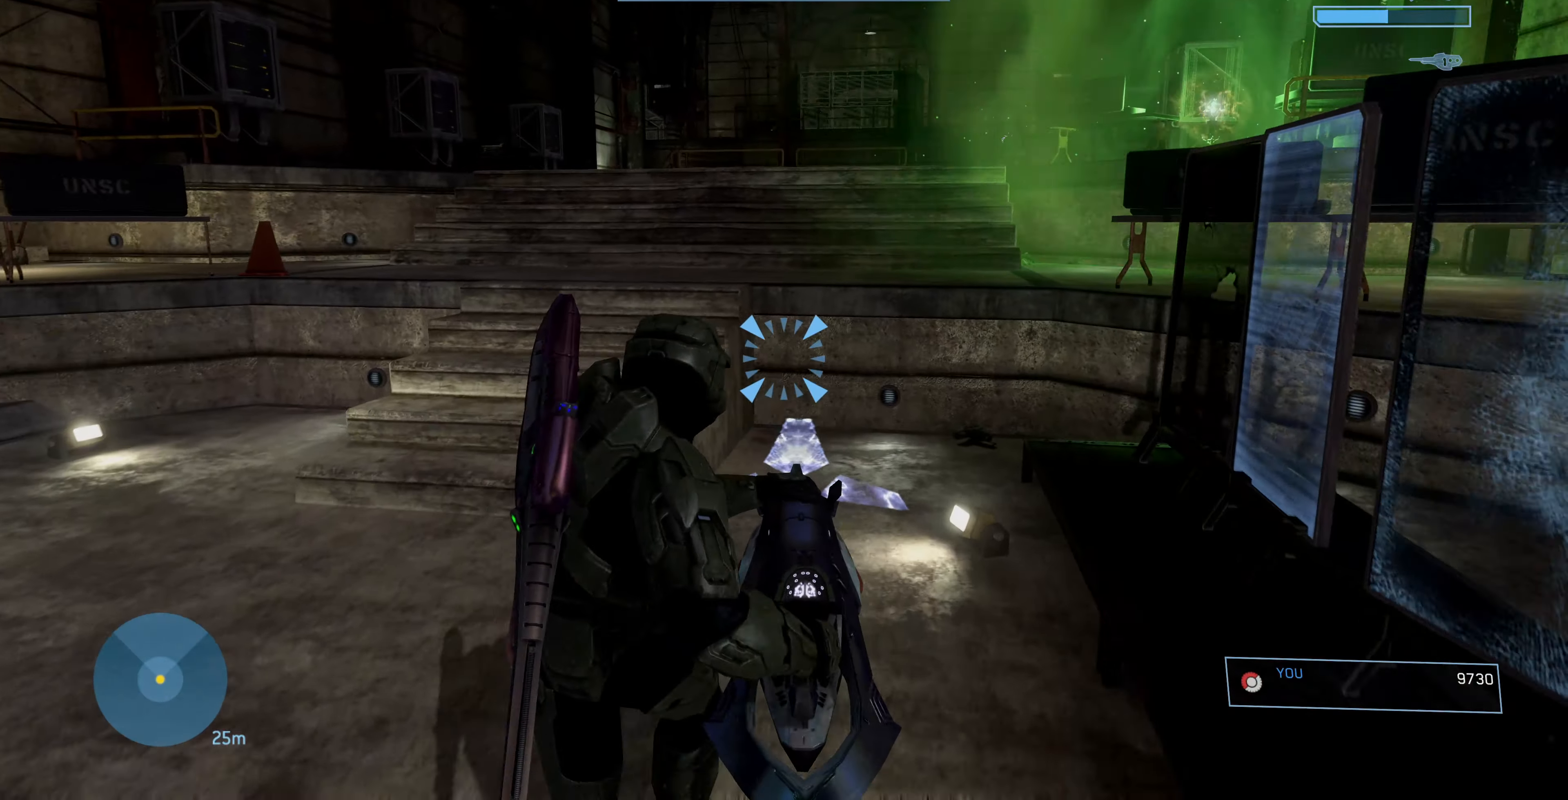
{"buttons": ["CROSS"], "left_stick": "up", "right_stick": "center", "events": [[434, "CROSS", "down"]]}
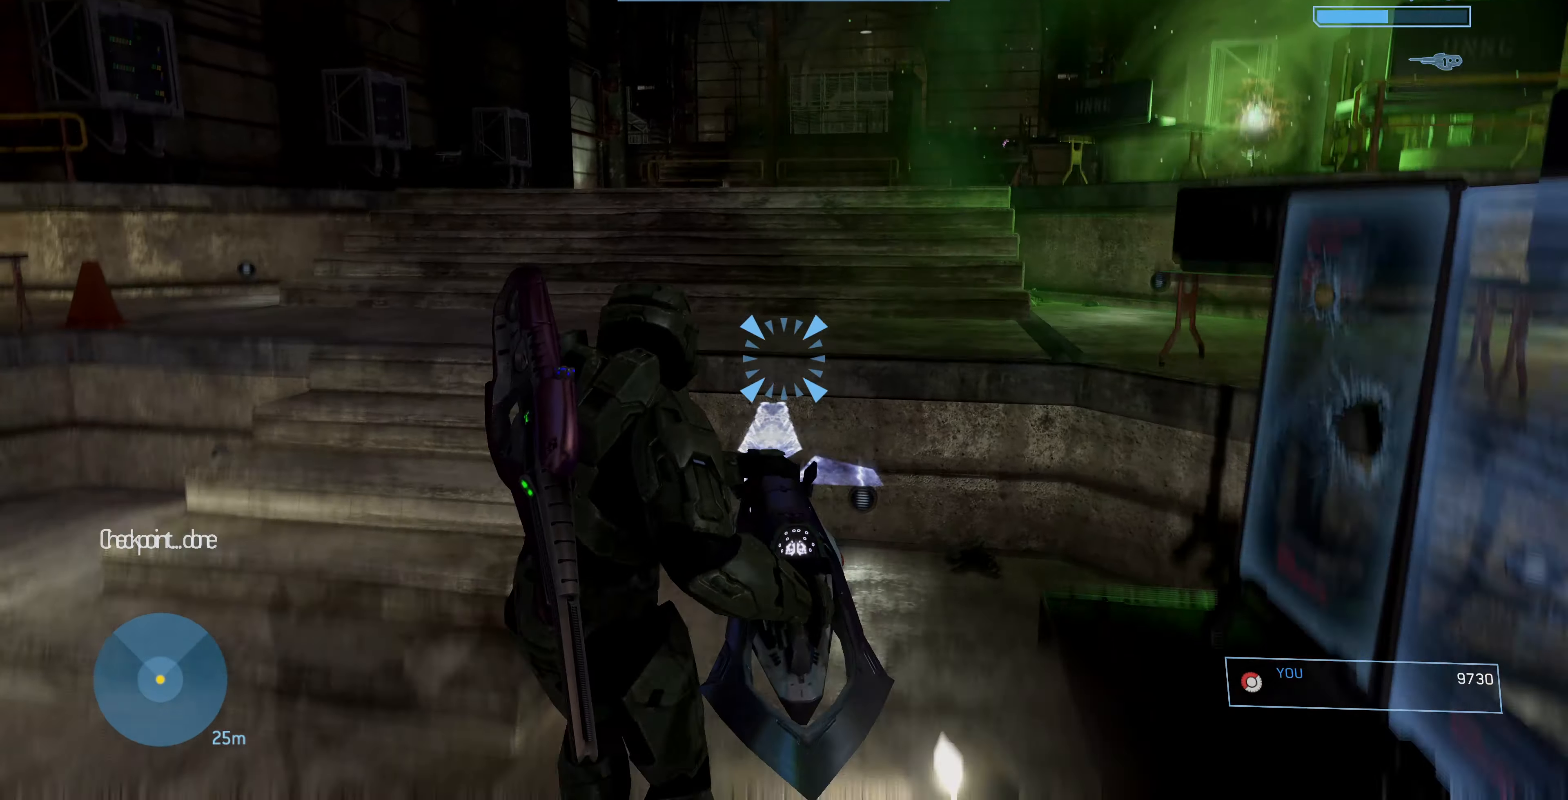
{"buttons": [], "left_stick": "up", "right_stick": "center", "events": [[67, "CROSS", "up"]]}
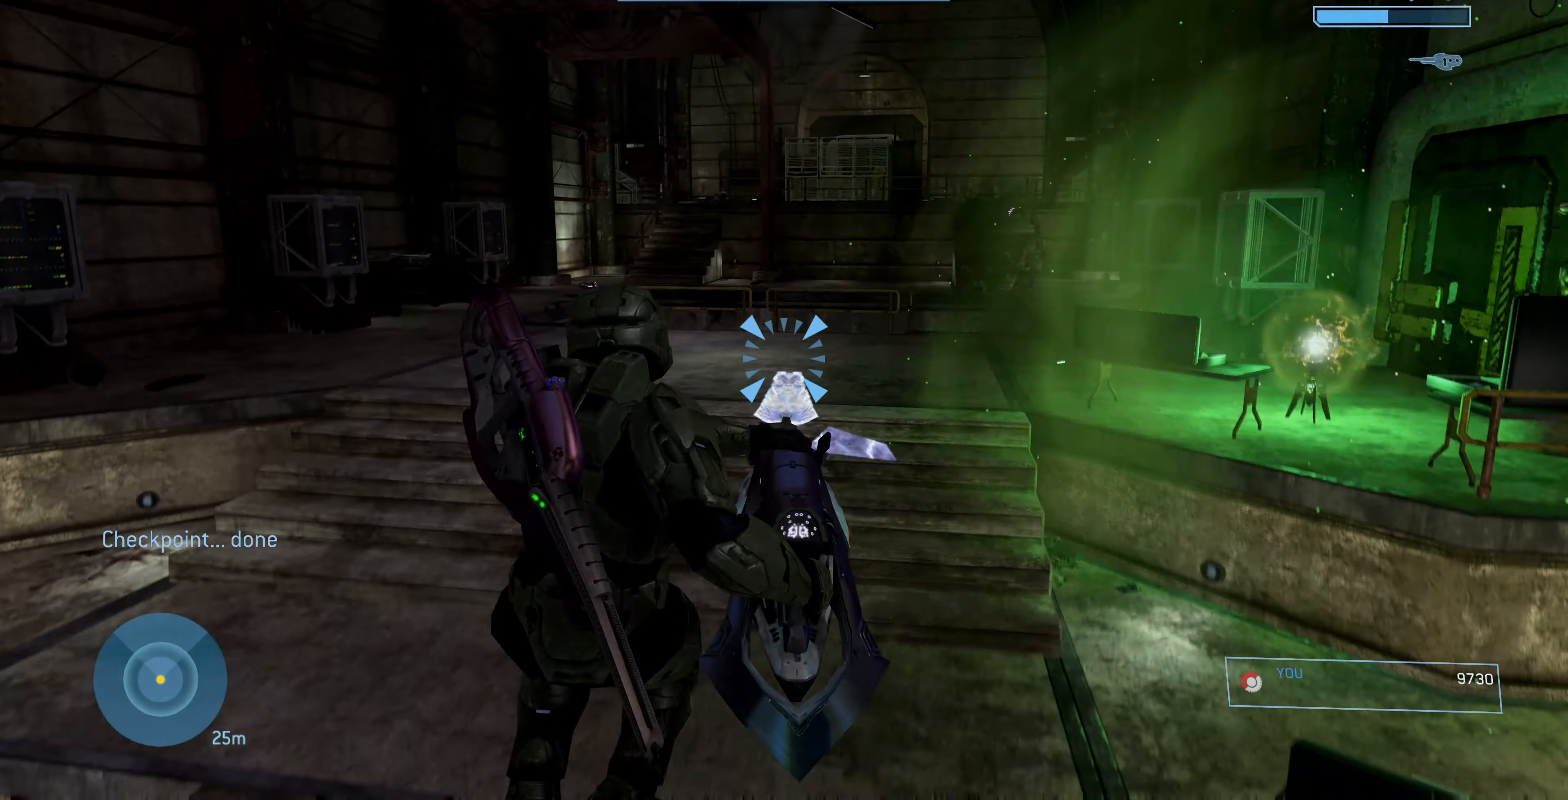
{"buttons": [], "left_stick": "up", "right_stick": "center", "events": []}
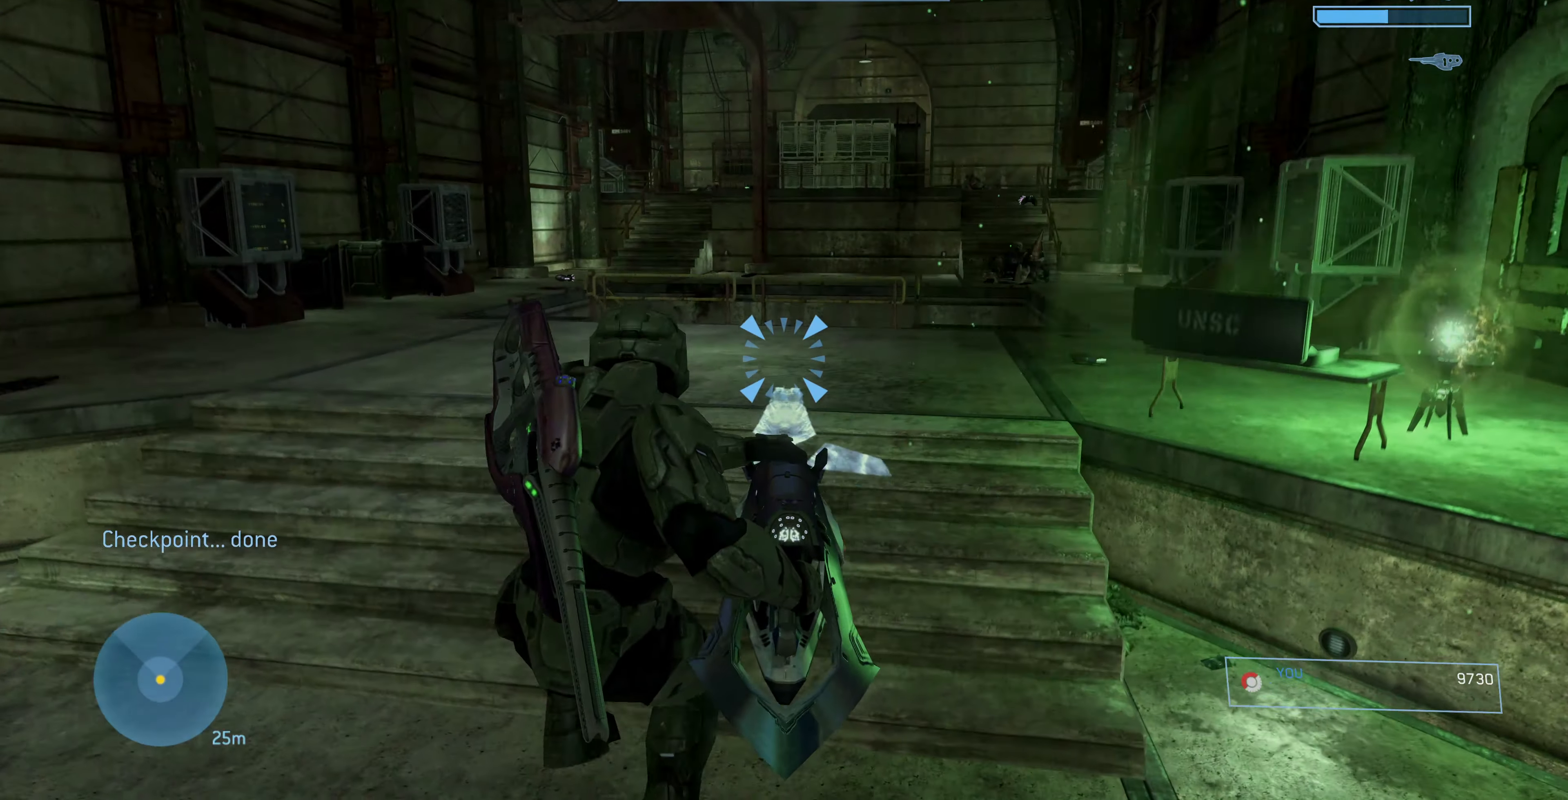
{"buttons": [], "left_stick": "up", "right_stick": "up-left", "events": [[167, "CROSS", "down"], [234, "CROSS", "up"], [500, "right_stick", "up-left"]]}
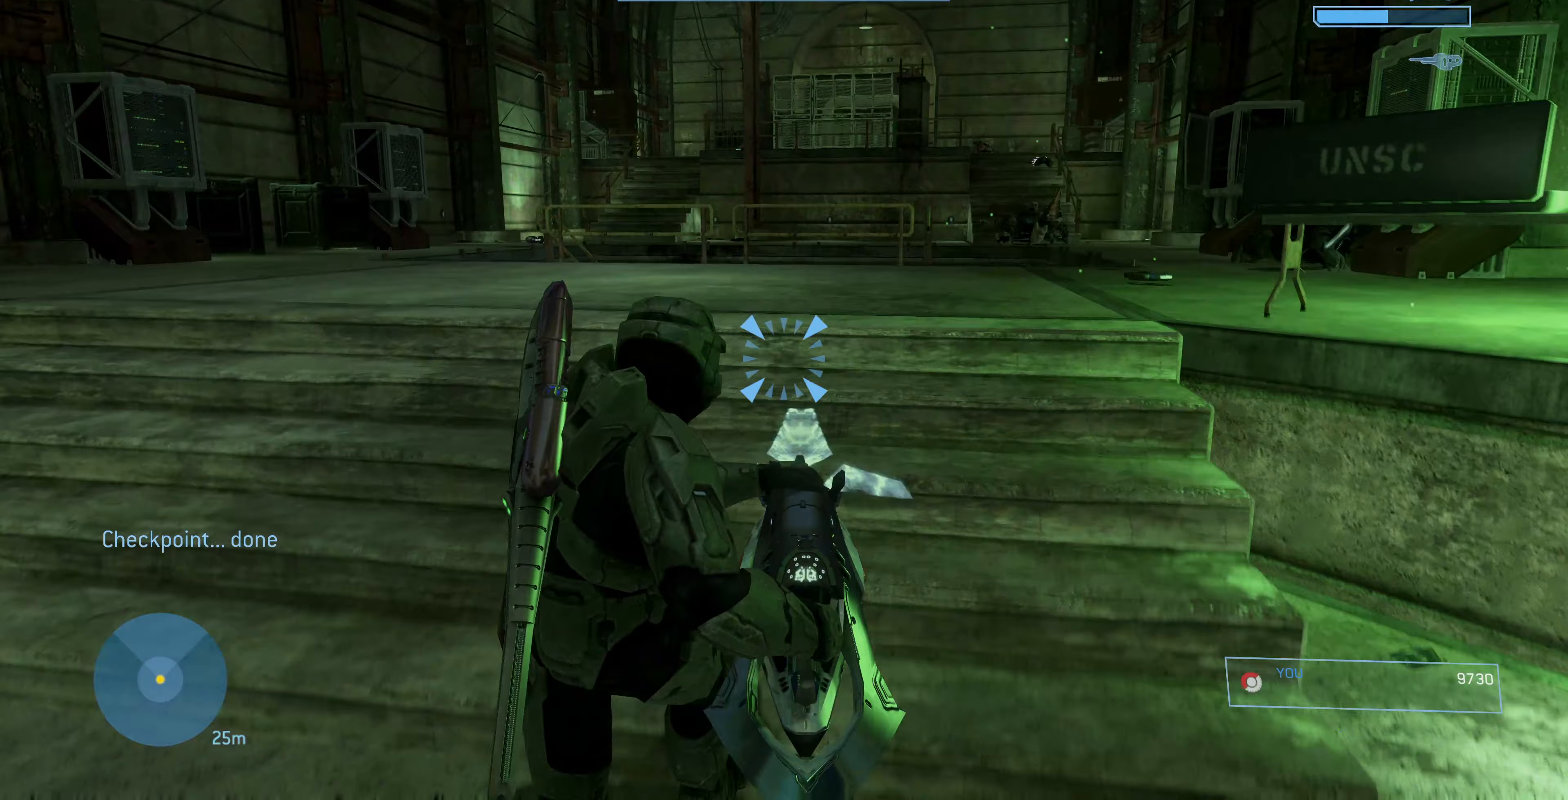
{"buttons": [], "left_stick": "up", "right_stick": "up-left", "events": []}
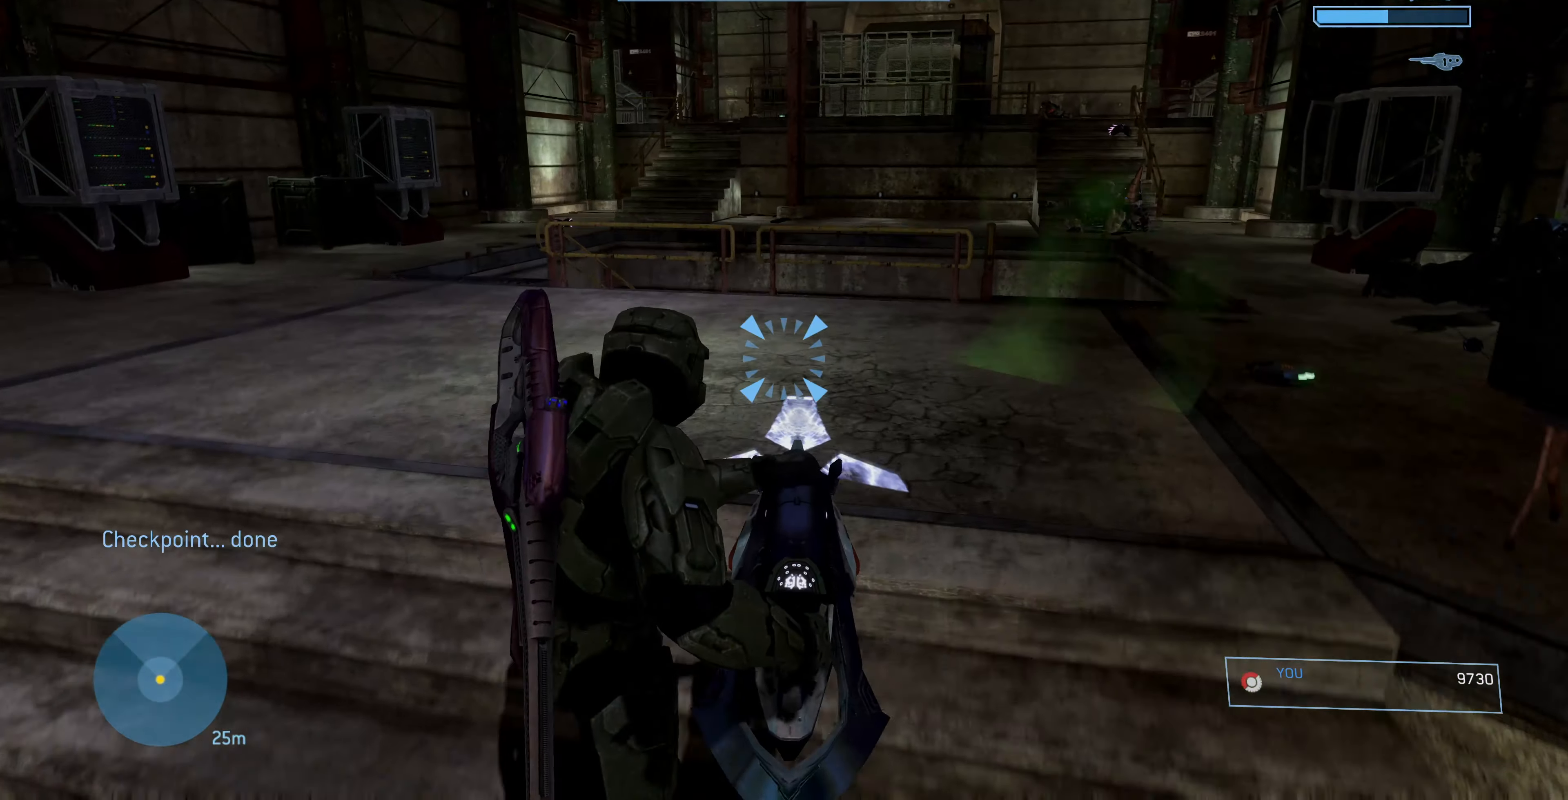
{"buttons": [], "left_stick": "up", "right_stick": "up-left", "events": []}
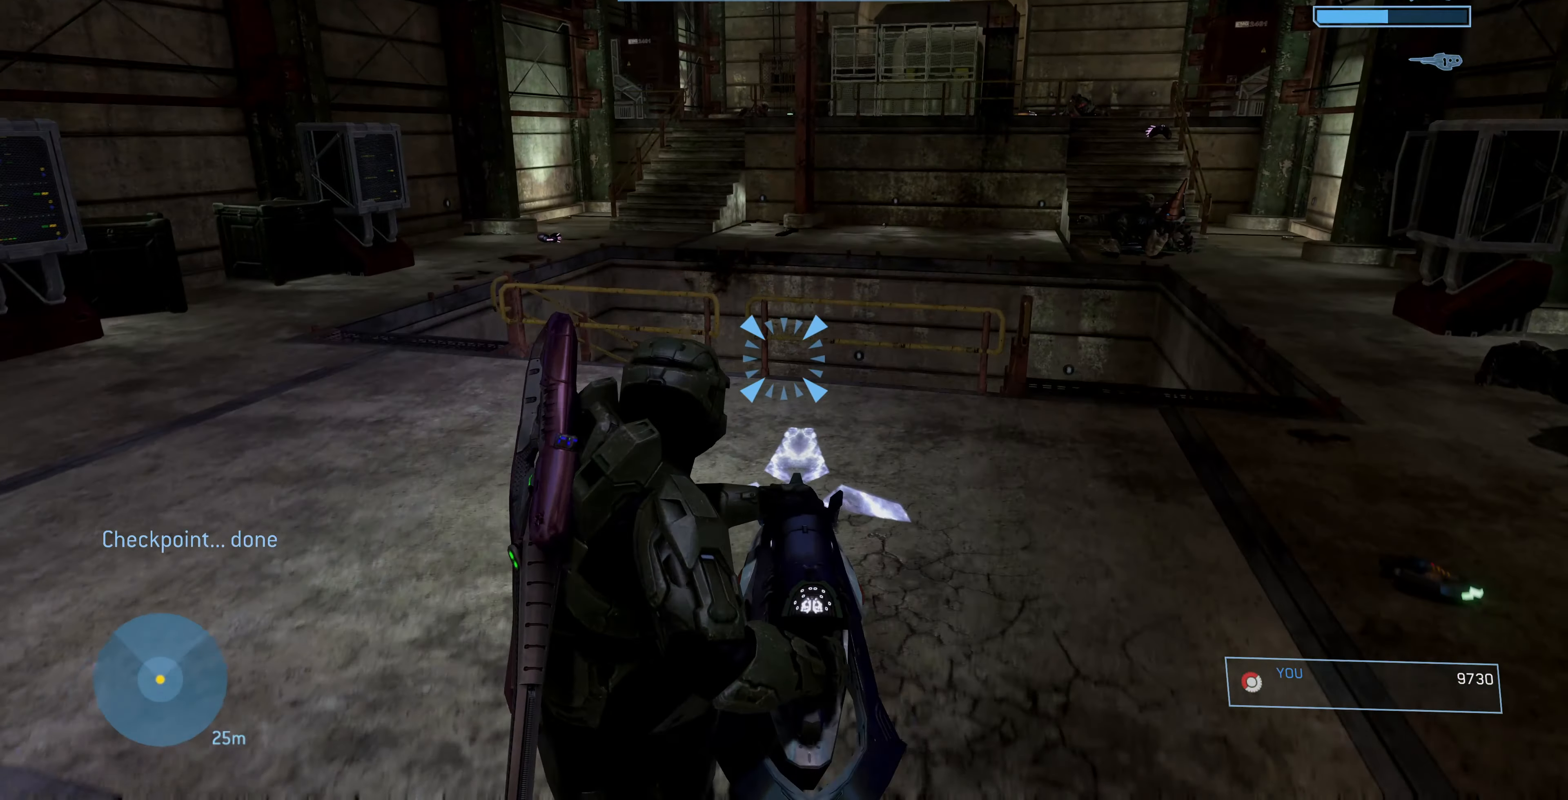
{"buttons": ["CROSS"], "left_stick": "up", "right_stick": "center", "events": [[300, "right_stick", "center"], [467, "CROSS", "down"]]}
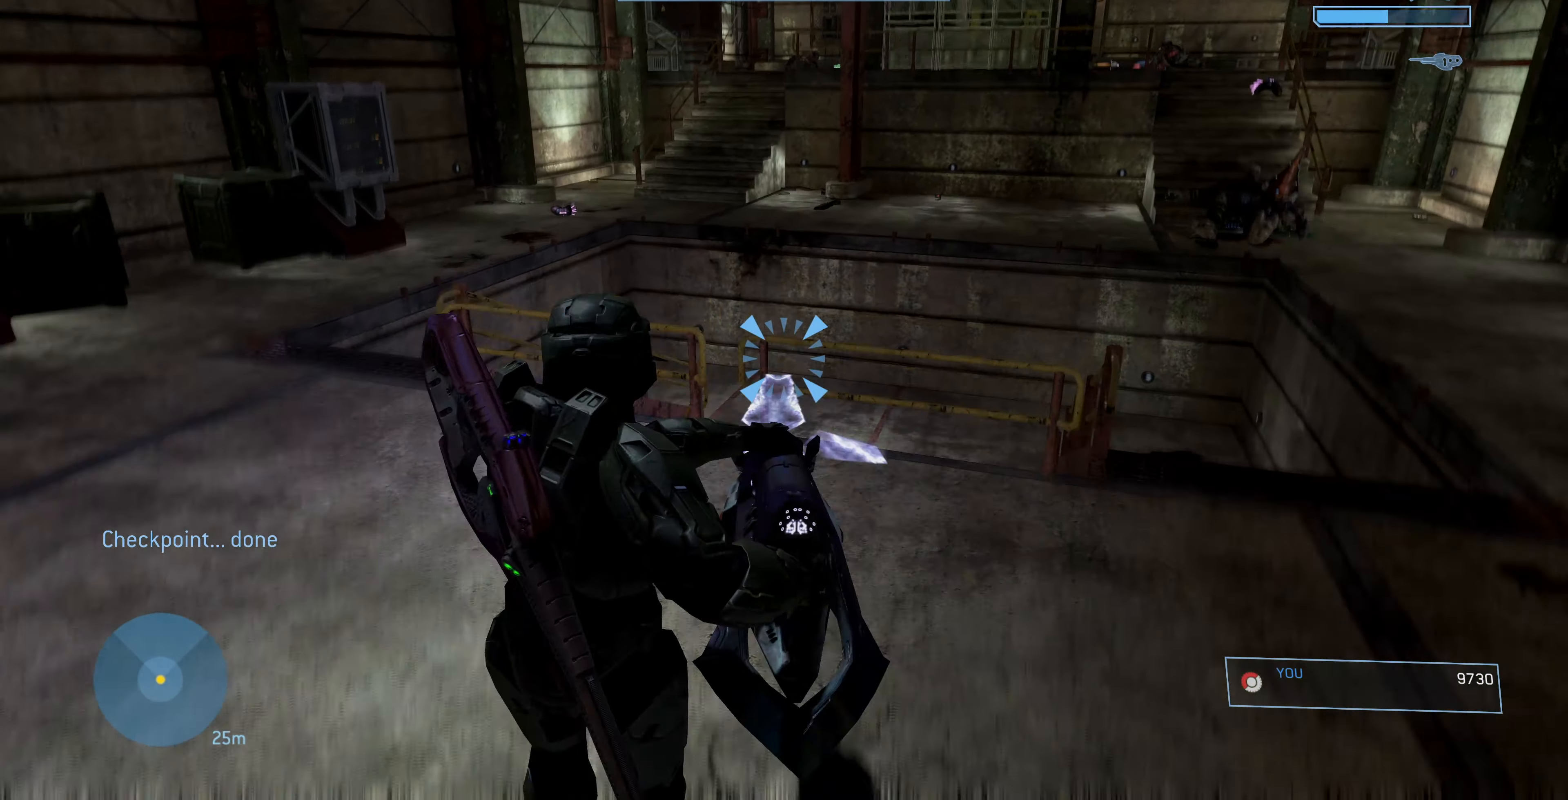
{"buttons": [], "left_stick": "up-right", "right_stick": "left", "events": [[33, "CROSS", "up"], [67, "left_stick", "up-right"], [167, "right_stick", "left"]]}
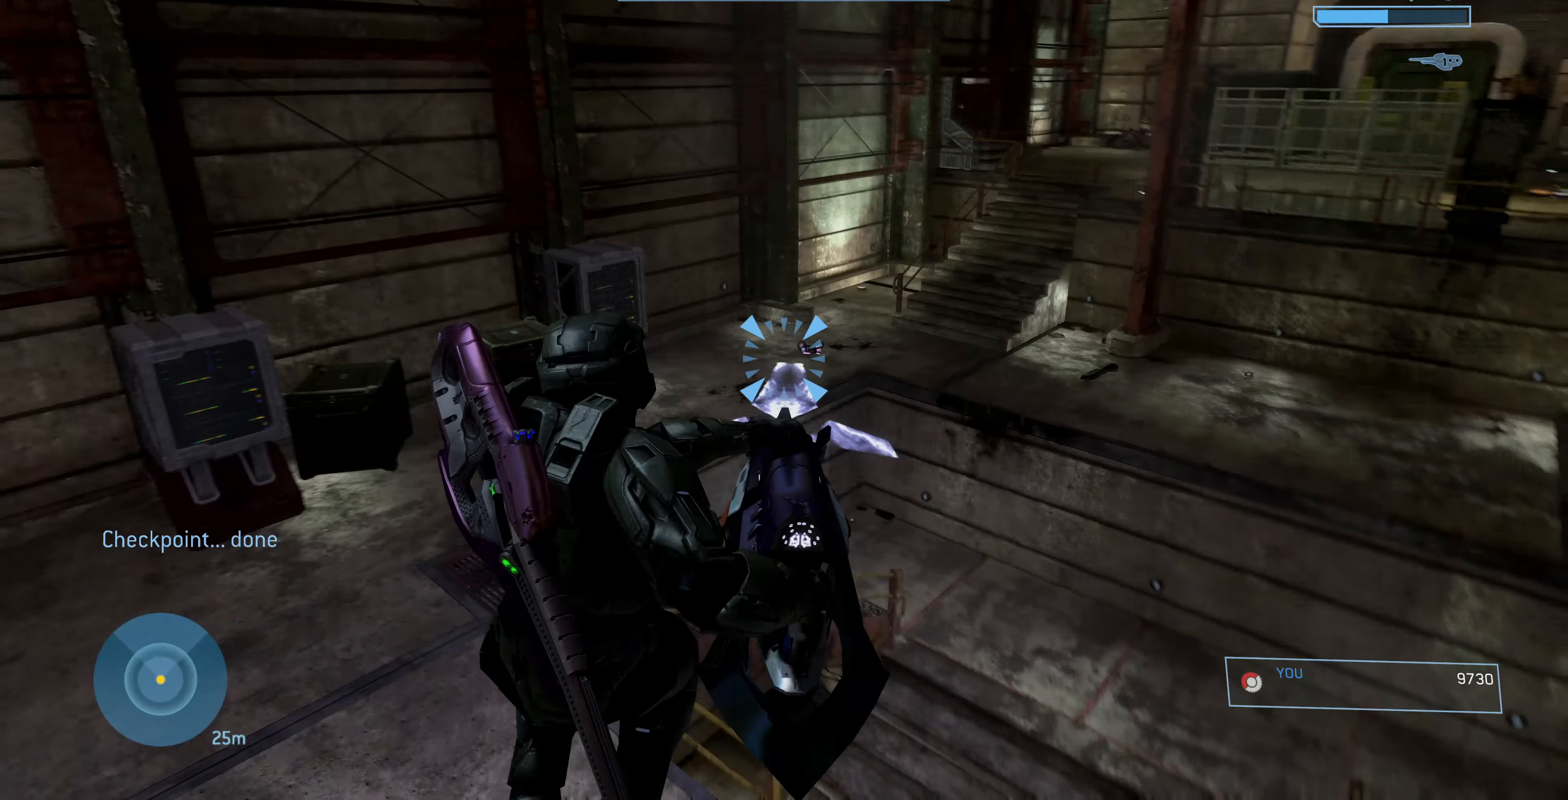
{"buttons": [], "left_stick": "up-right", "right_stick": "left", "events": []}
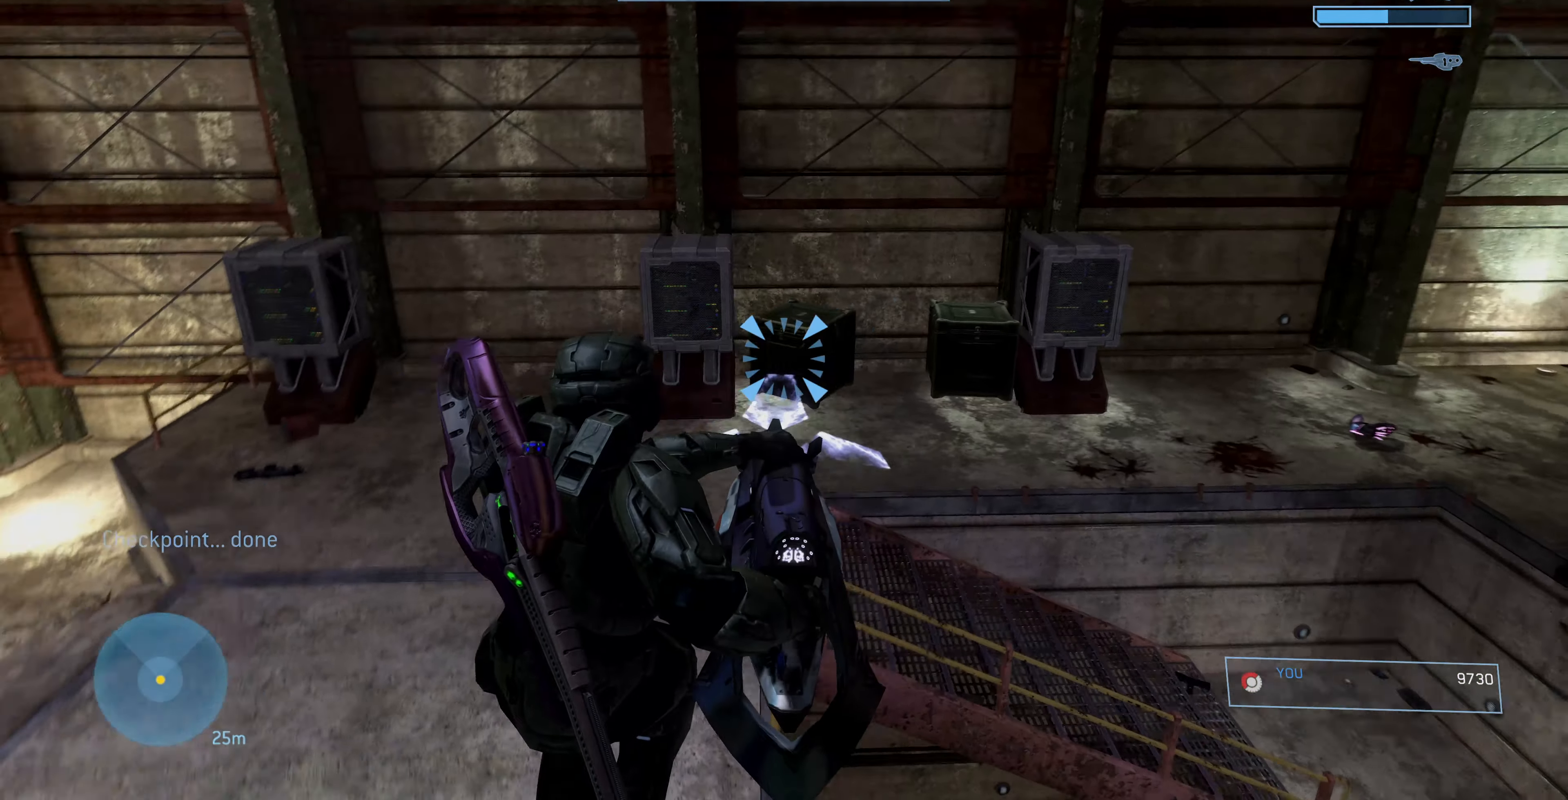
{"buttons": [], "left_stick": "up-right", "right_stick": "left", "events": [[167, "left_stick", "right"], [433, "left_stick", "up-right"]]}
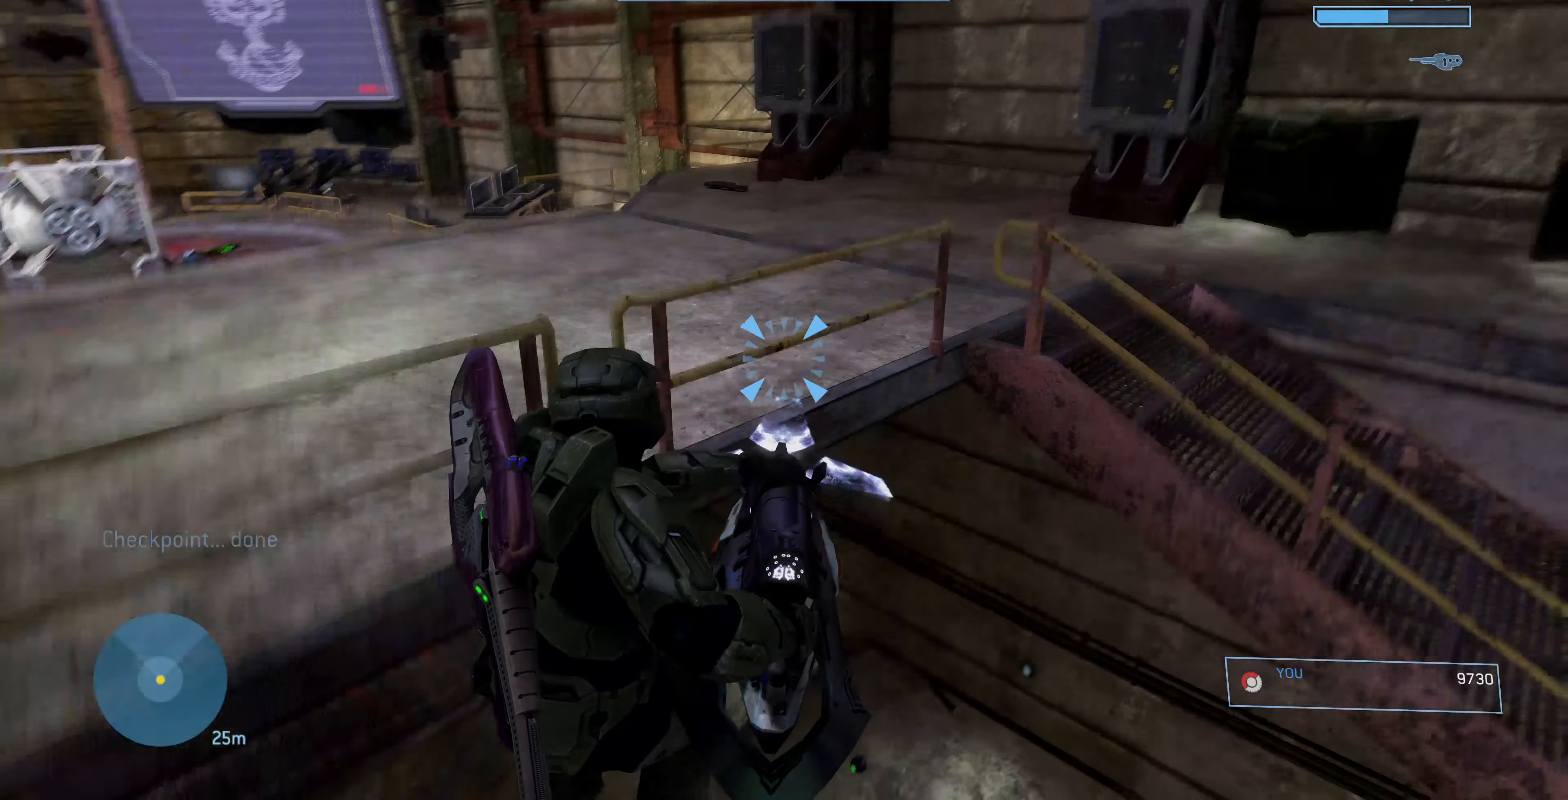
{"buttons": [], "left_stick": "up", "right_stick": "center", "events": [[100, "left_stick", "up"], [333, "right_stick", "center"]]}
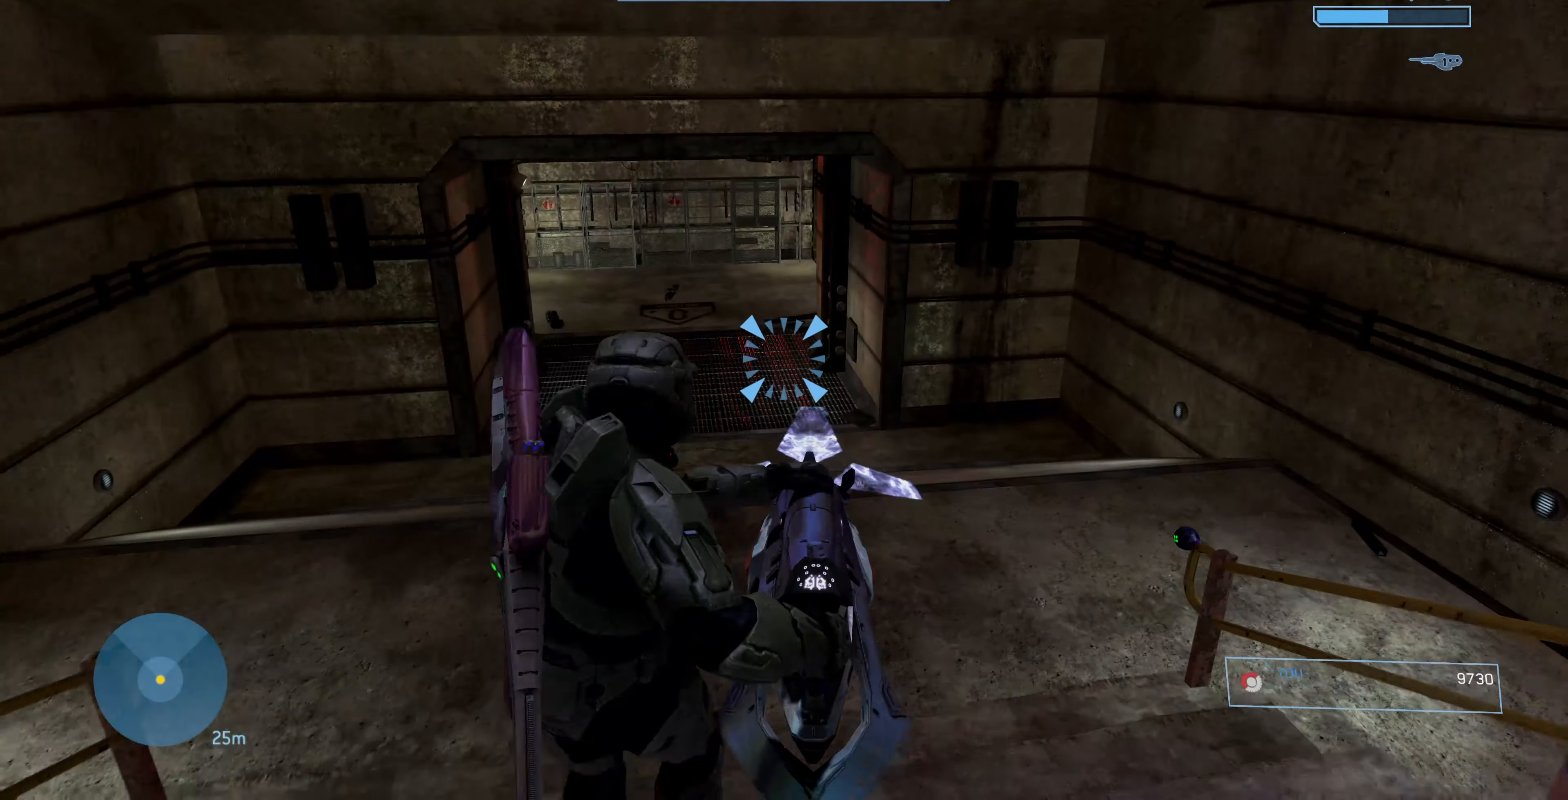
{"buttons": [], "left_stick": "up", "right_stick": "center", "events": [[100, "right_stick", "left"], [300, "right_stick", "center"]]}
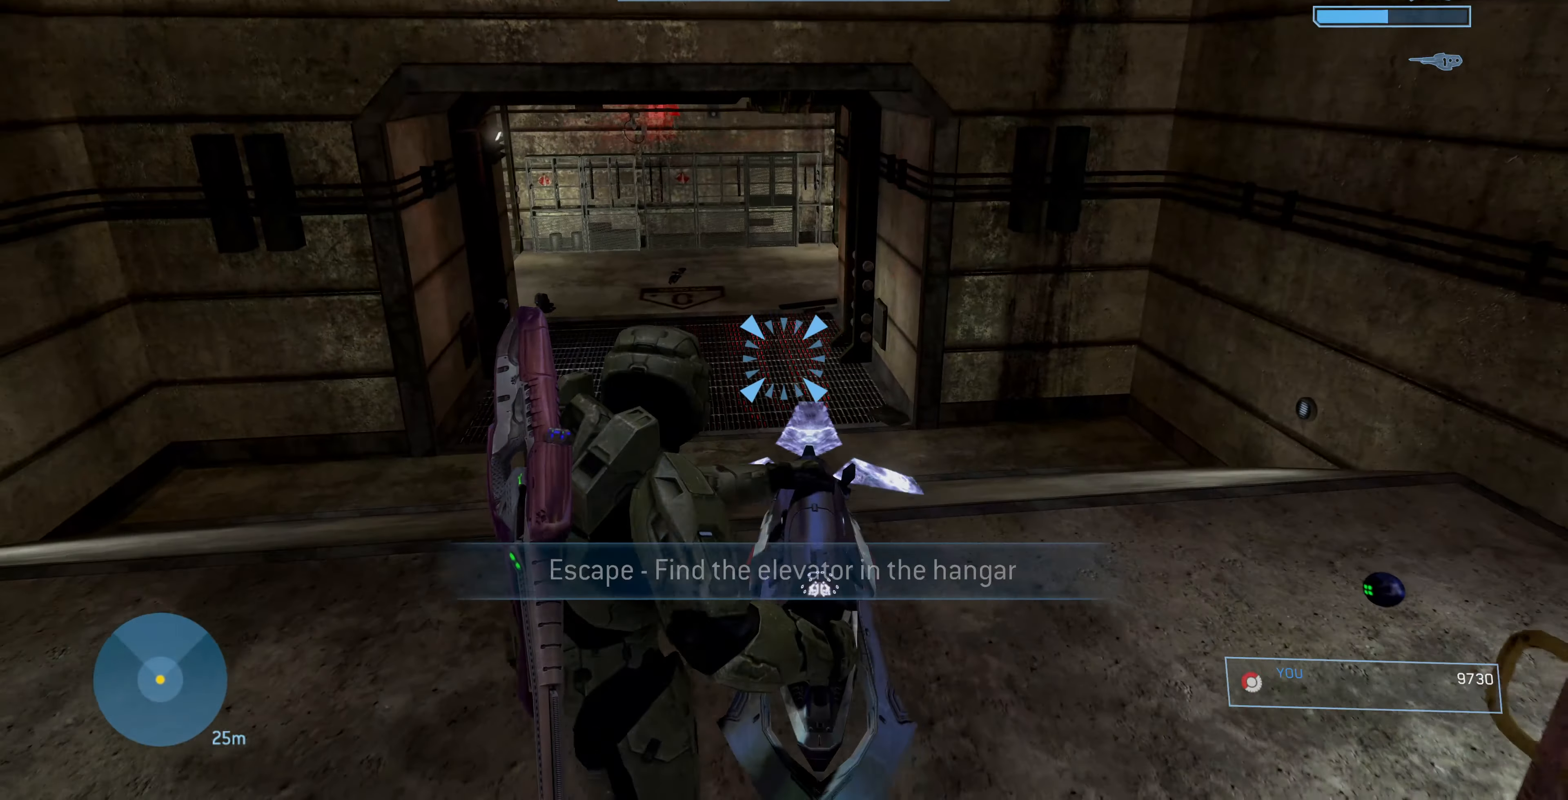
{"buttons": [], "left_stick": "up", "right_stick": "center", "events": []}
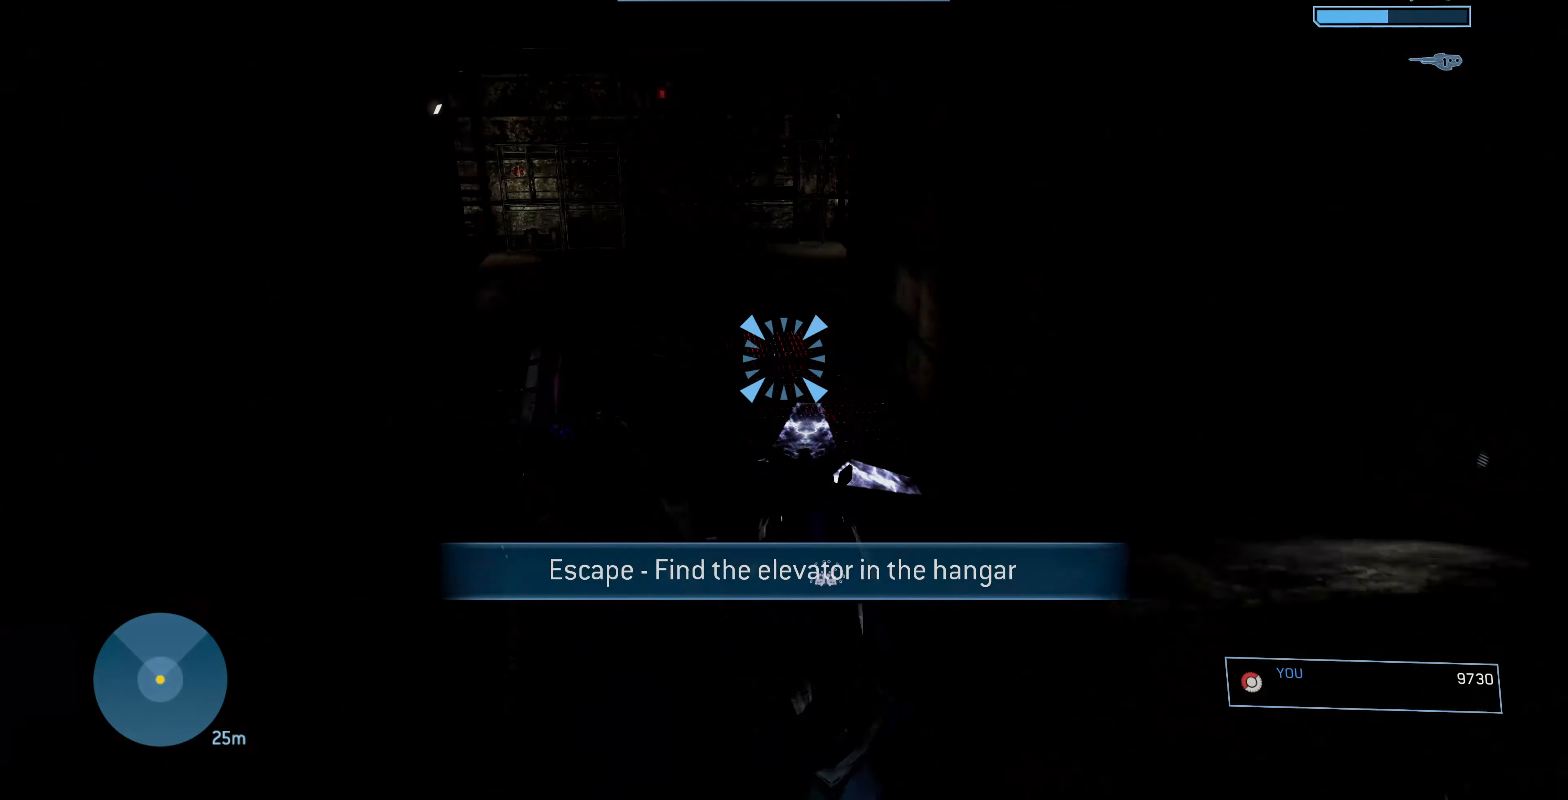
{"buttons": [], "left_stick": "up", "right_stick": "center", "events": []}
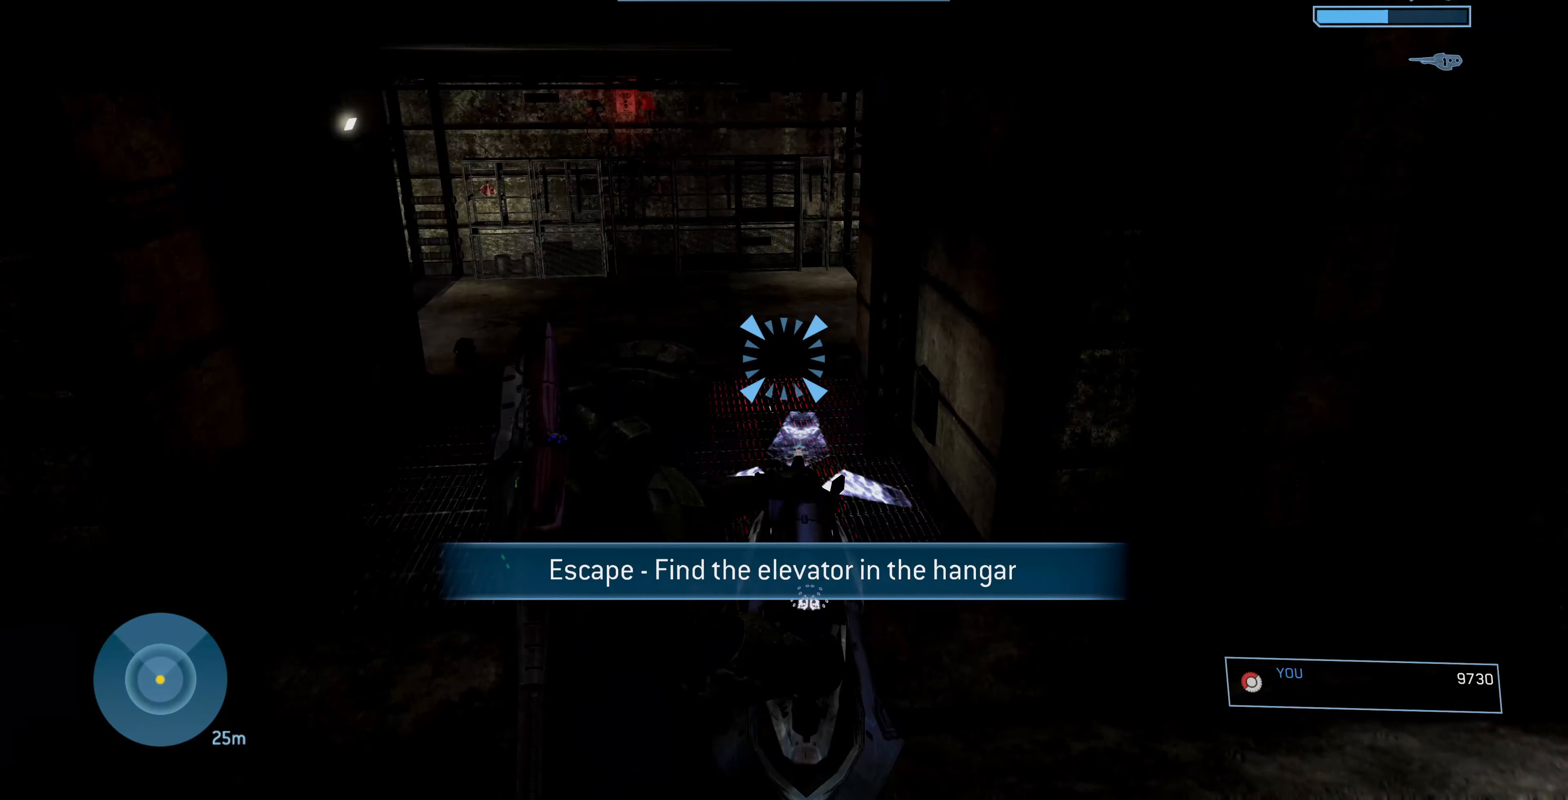
{"buttons": [], "left_stick": "up", "right_stick": "center", "events": []}
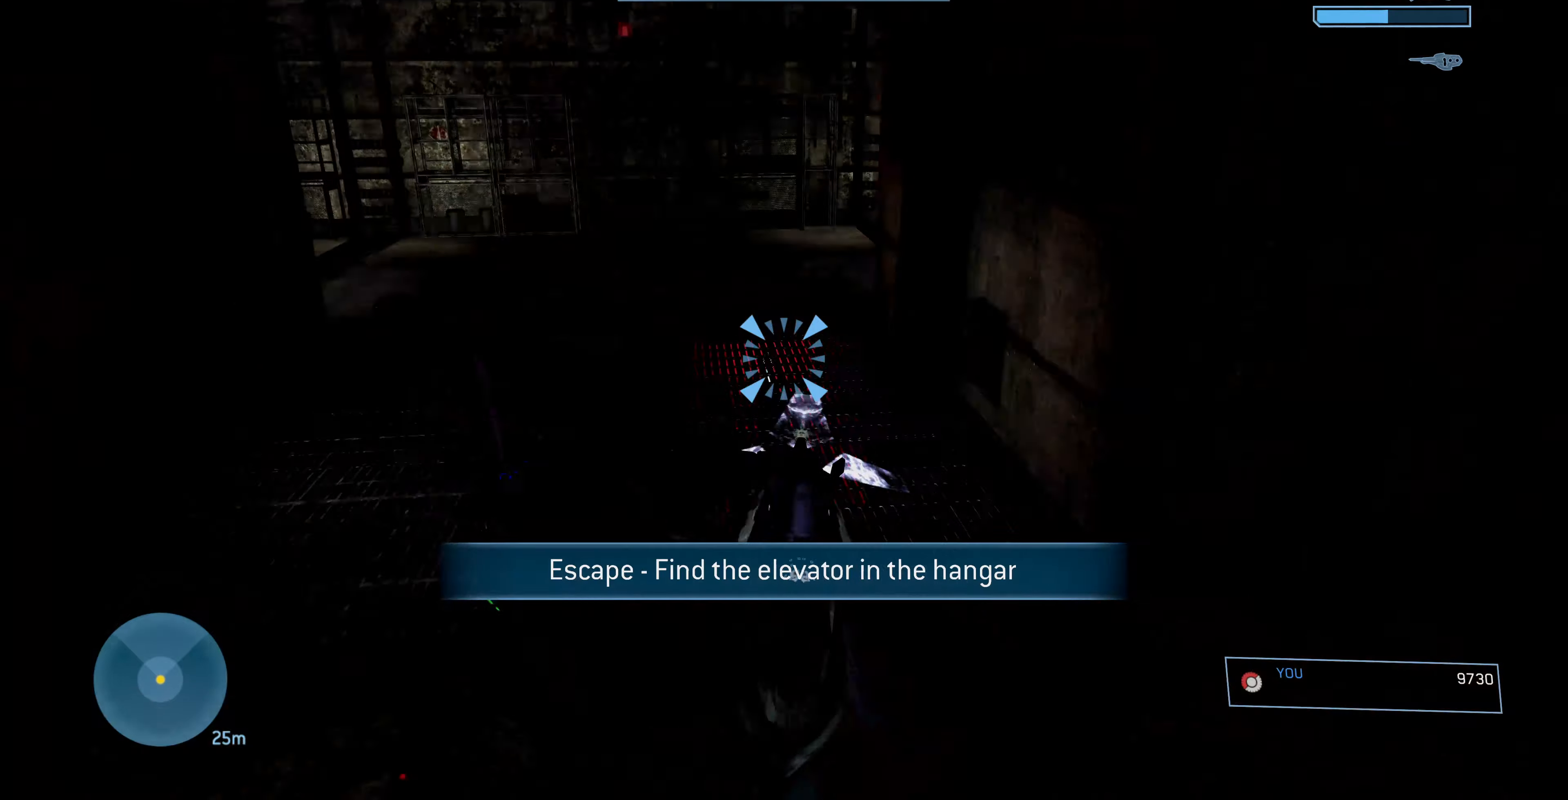
{"buttons": [], "left_stick": "up", "right_stick": "center", "events": []}